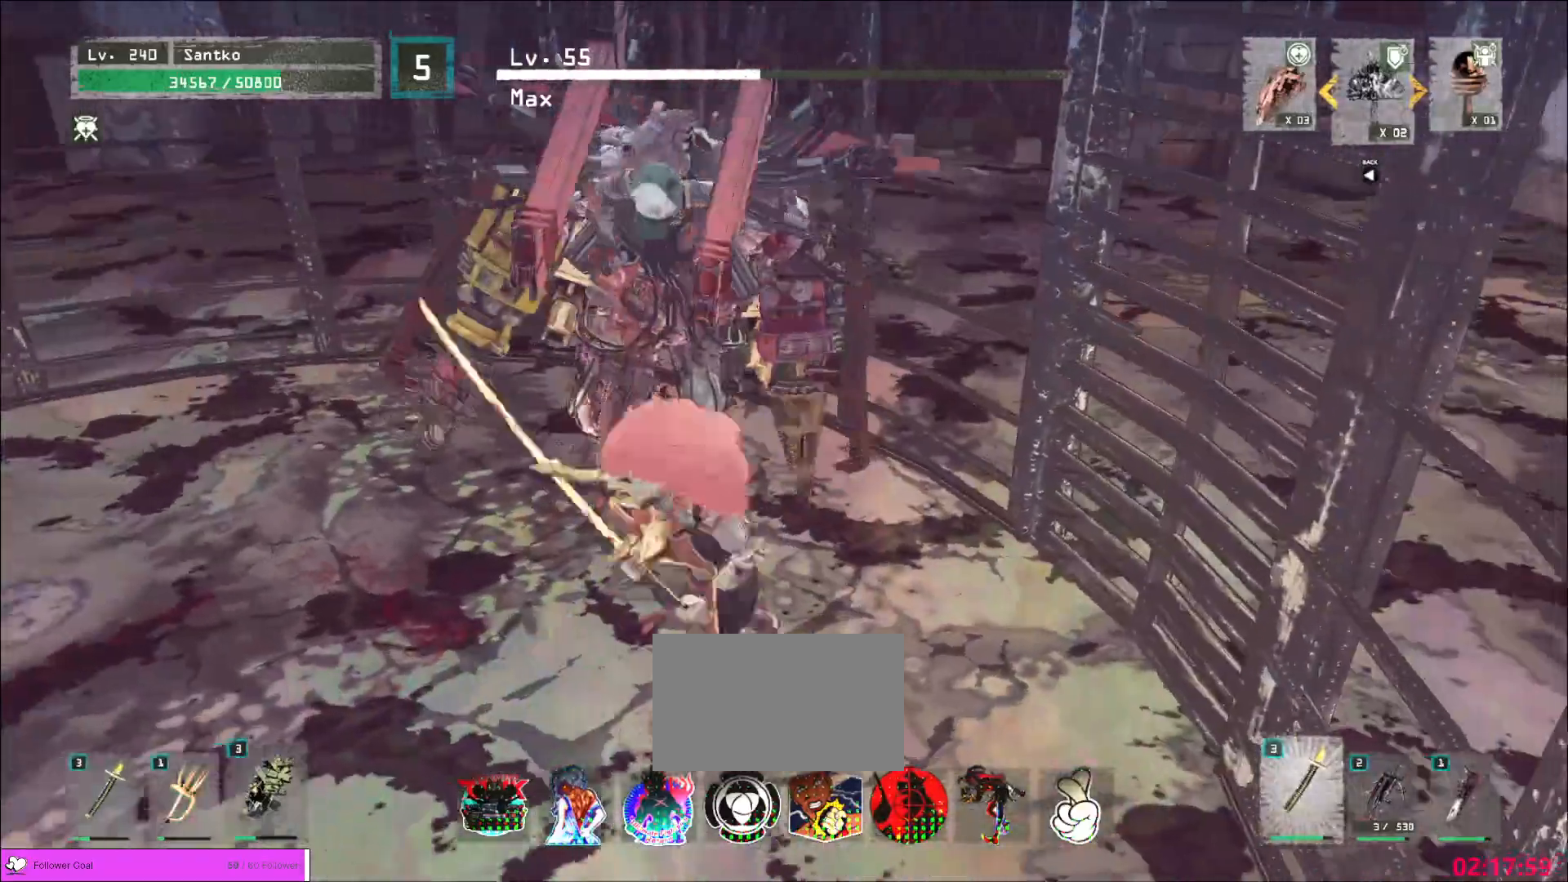
Gameplay with keyboard and mouse; each line is a JSON object with the keys and mouse buttons held at the frame after it. "events" lists presses ("down") and releases ("up") of "1", "2", "3", "4", "5", "a", "alt", "b", "c", "ctrl", "d", "e", "f", "g", "q", "r", "s", "shift", "space", "t", "tab", "v", "w", "x", "z", "mouse_left", "mouse_wheel", "mouse_right", "mouse_mb4" and "mouse_mb5" between this image and that frame as [ms after this image, input, new state], when the widget could be followed in between. "mouse_left", "mouse_wheel", "mouse_right", "mouse_mb4", "mouse_mb5" = the "left", "wheel", "right", "mb4", "mb5" buttons of the "mouse" list. No other keys are recorded. "wheel" means that the mouse wheel is clicked or scrolled. Not read: mouse_move.
{"keys": ["a"], "mouse": [], "events": [[40, "d", "up"], [200, "s", "down"], [360, "s", "up"], [480, "a", "down"]]}
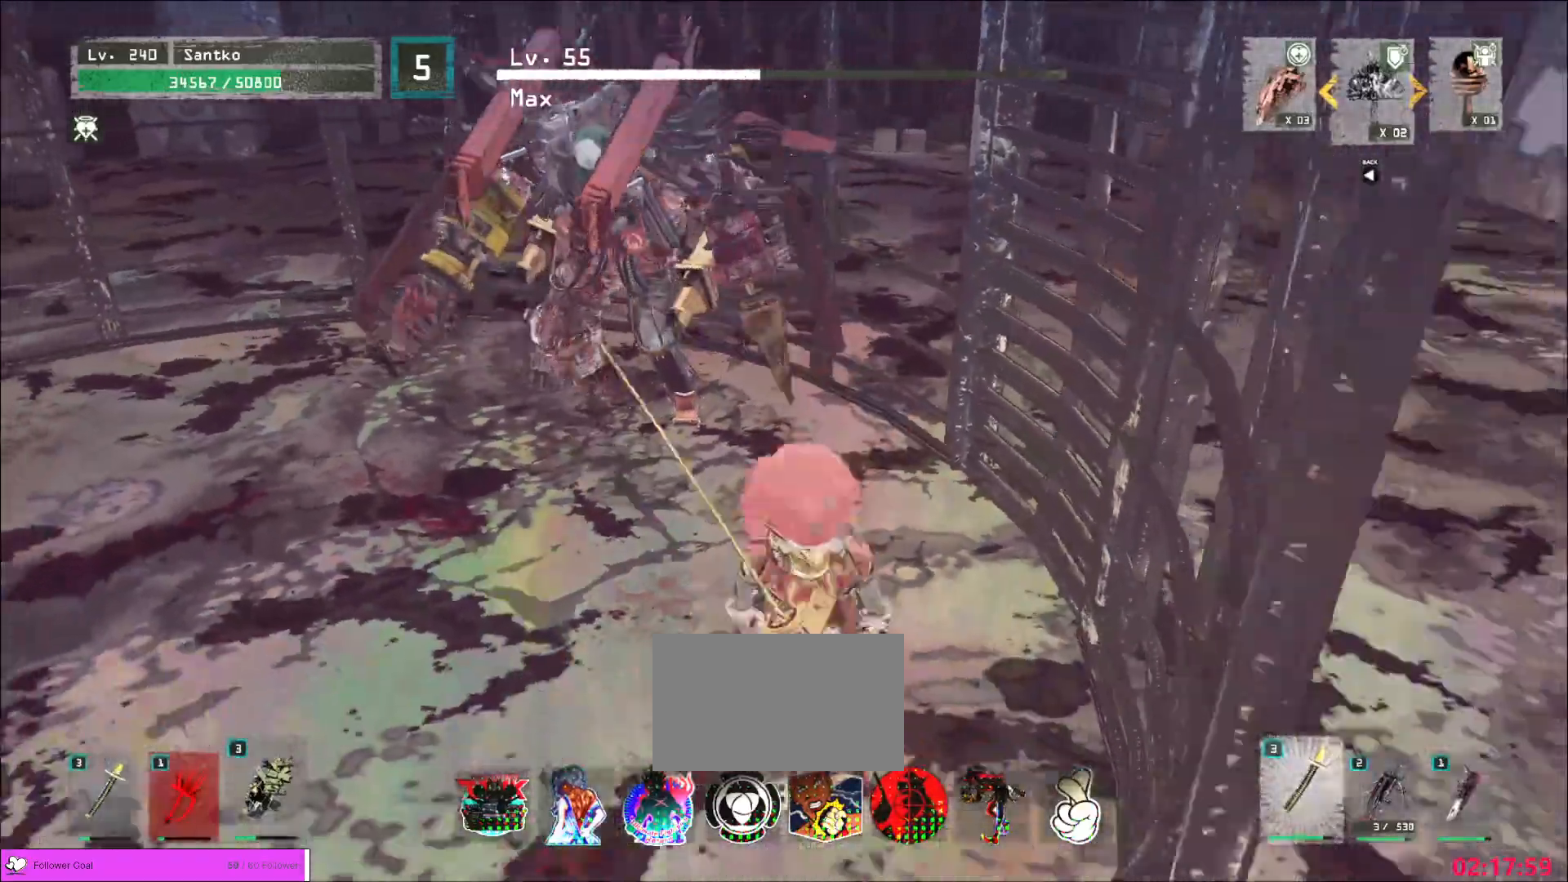
{"keys": ["s"], "mouse": [], "events": [[80, "w", "down"], [200, "a", "up"], [280, "a", "down"], [360, "w", "up"], [400, "a", "up"], [400, "s", "down"]]}
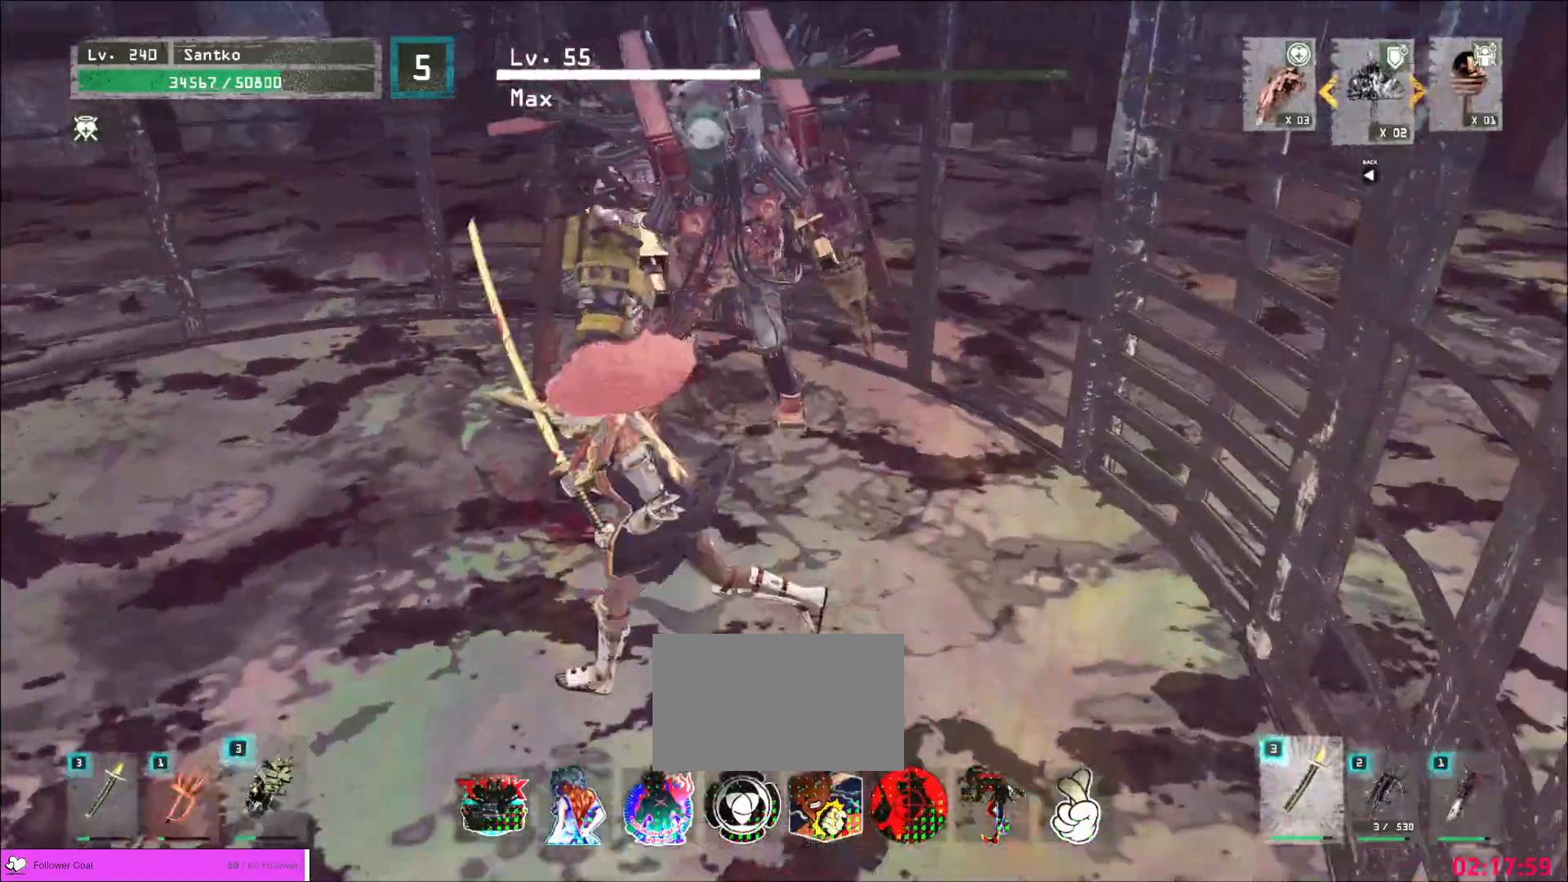
{"keys": ["a"], "mouse": [], "events": [[120, "s", "up"], [280, "ctrl", "down"], [280, "s", "down"], [360, "ctrl", "up"], [440, "a", "down"], [480, "s", "up"]]}
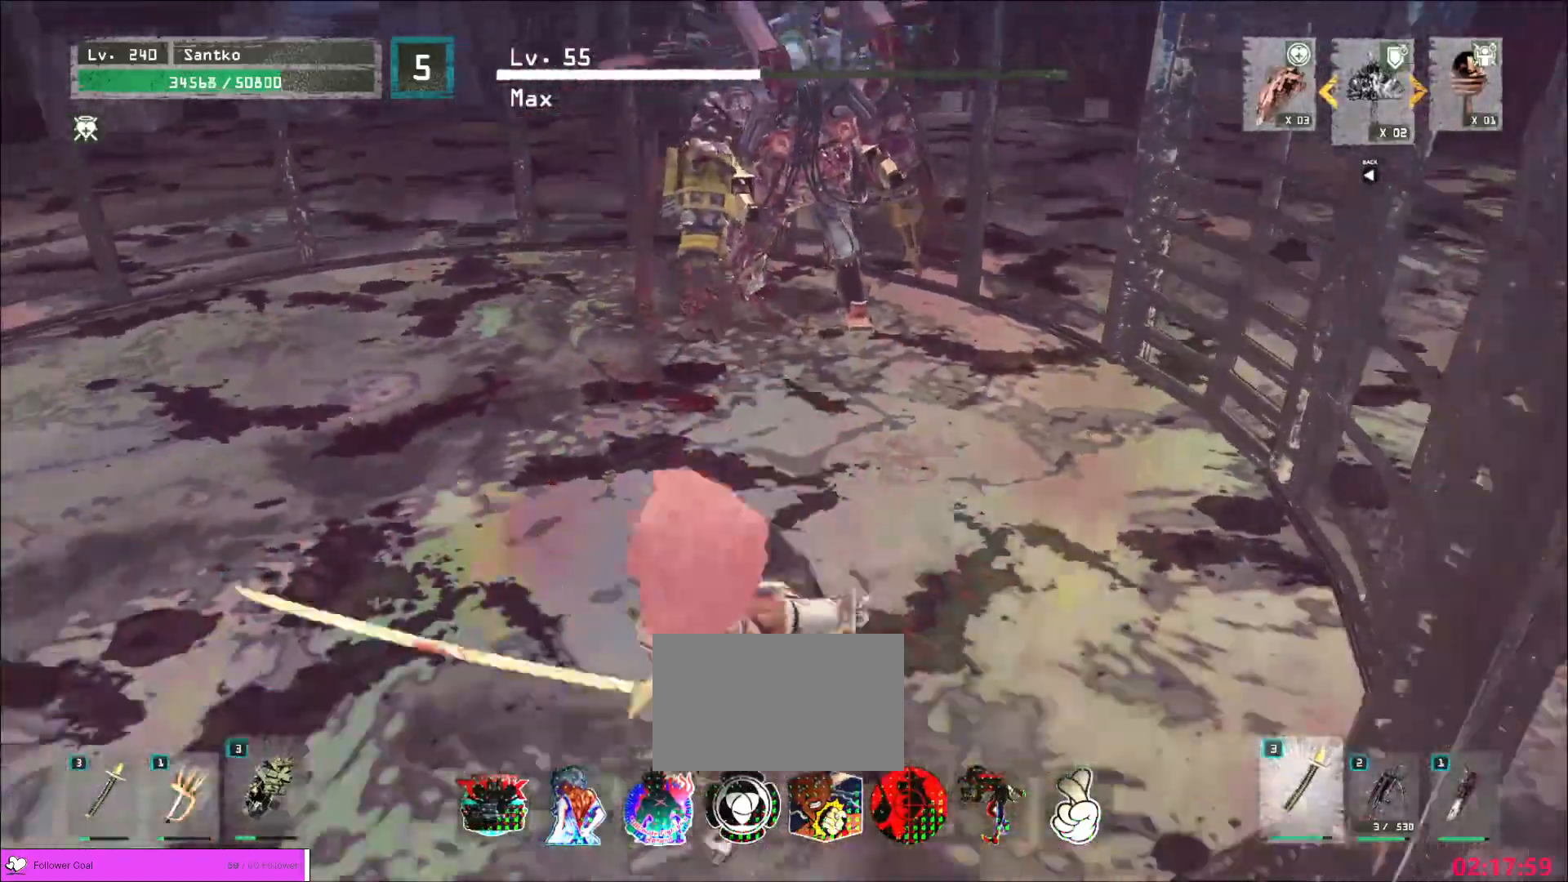
{"keys": ["a"], "mouse": [], "events": [[80, "a", "up"], [160, "w", "down"], [280, "a", "down"], [320, "w", "up"], [360, "ctrl", "down"], [480, "ctrl", "up"]]}
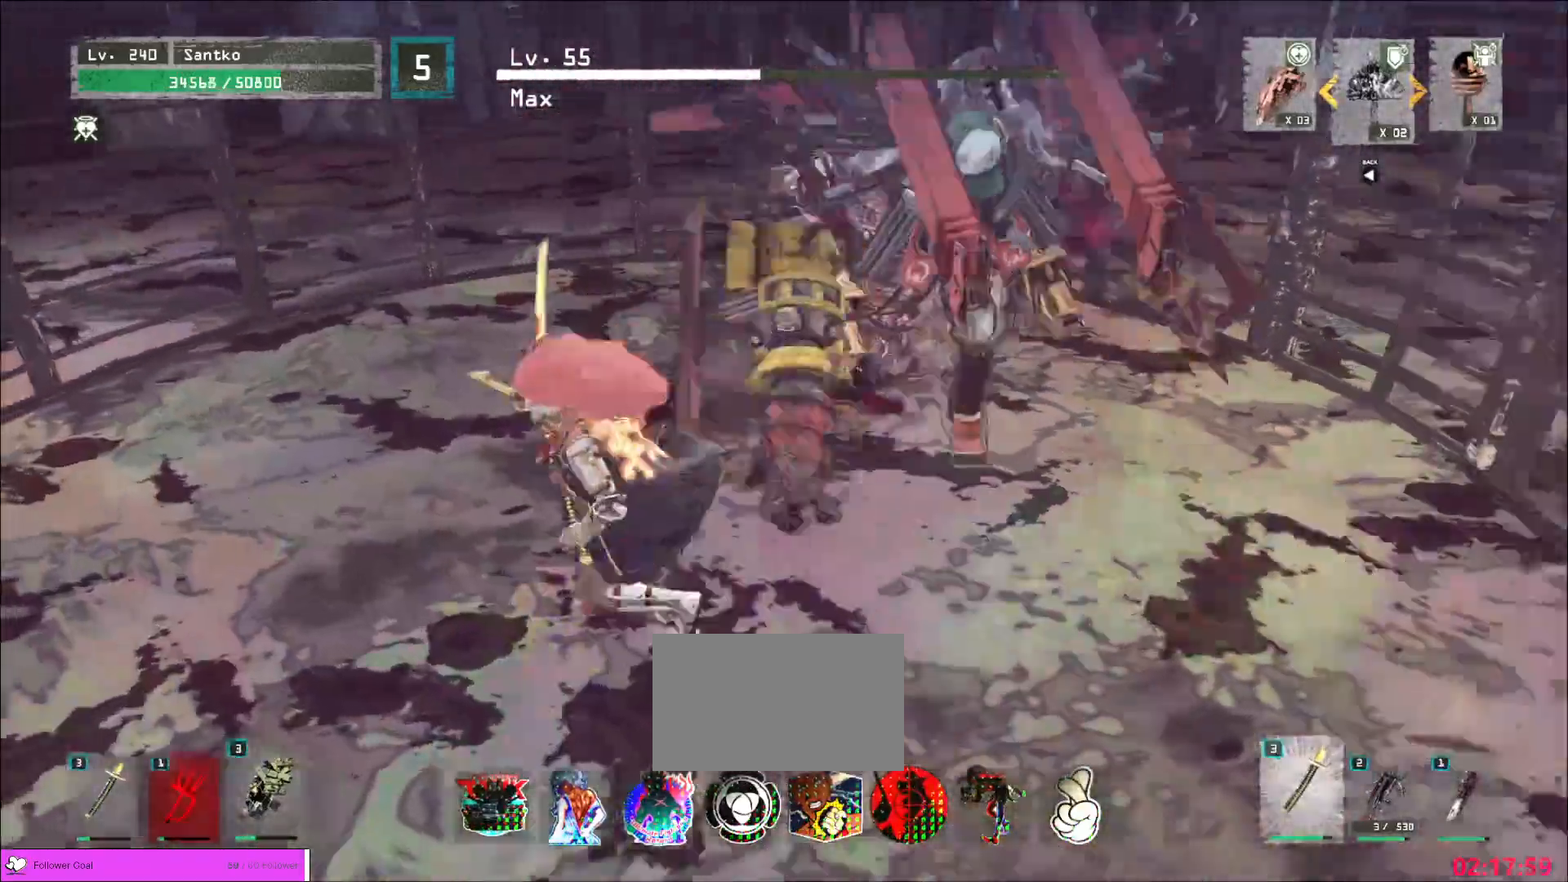
{"keys": ["a"], "mouse": [], "events": [[80, "a", "up"], [240, "a", "down"], [320, "ctrl", "down"], [480, "ctrl", "up"]]}
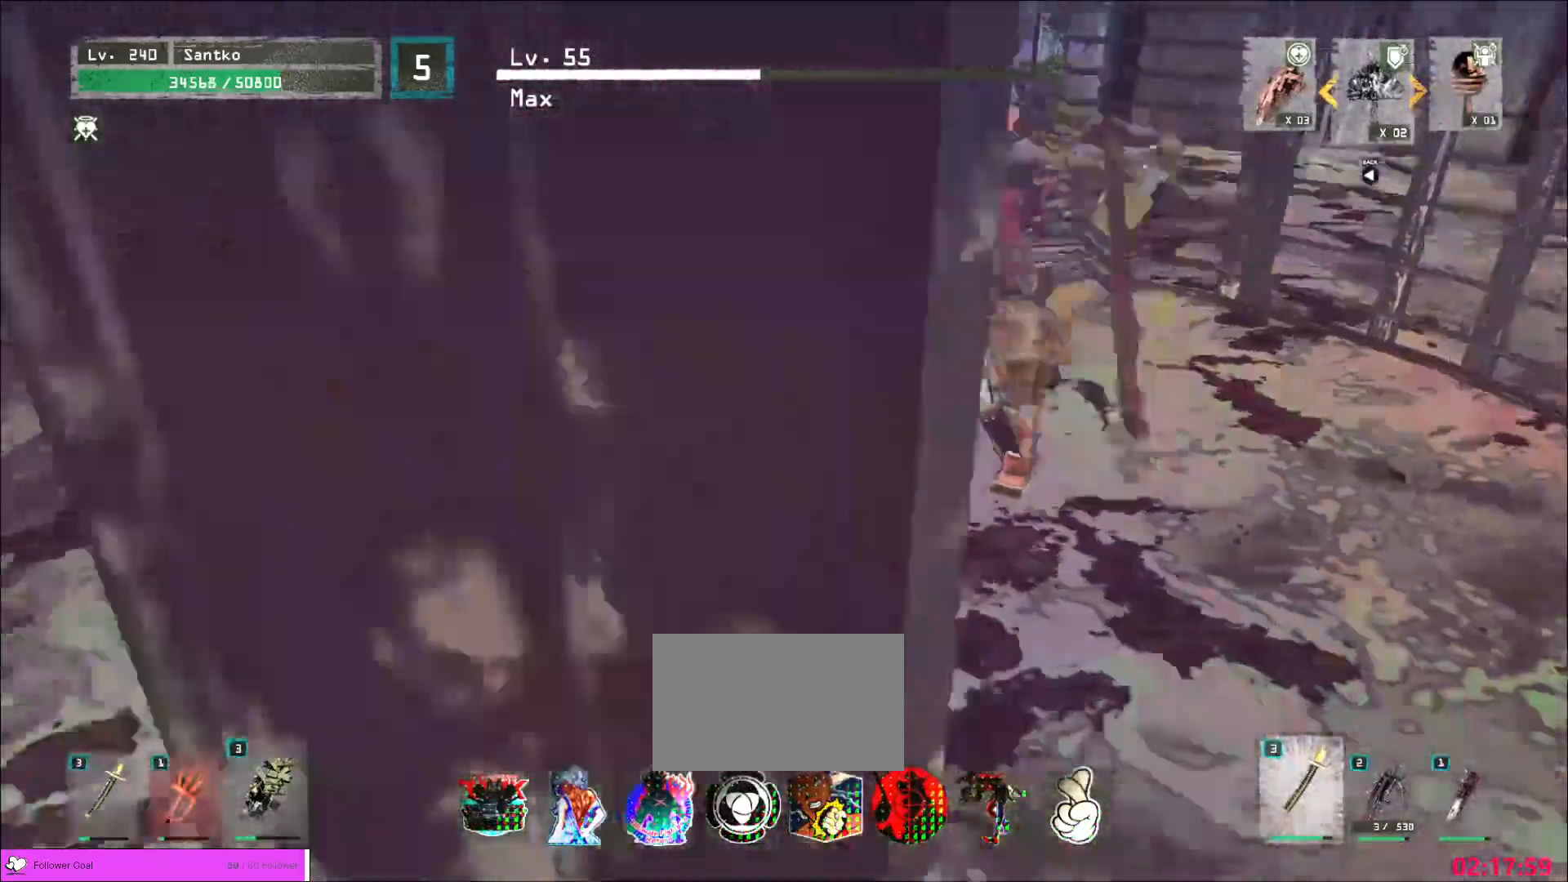
{"keys": ["a", "w"], "mouse": [], "events": [[200, "w", "down"], [360, "w", "up"], [440, "w", "down"]]}
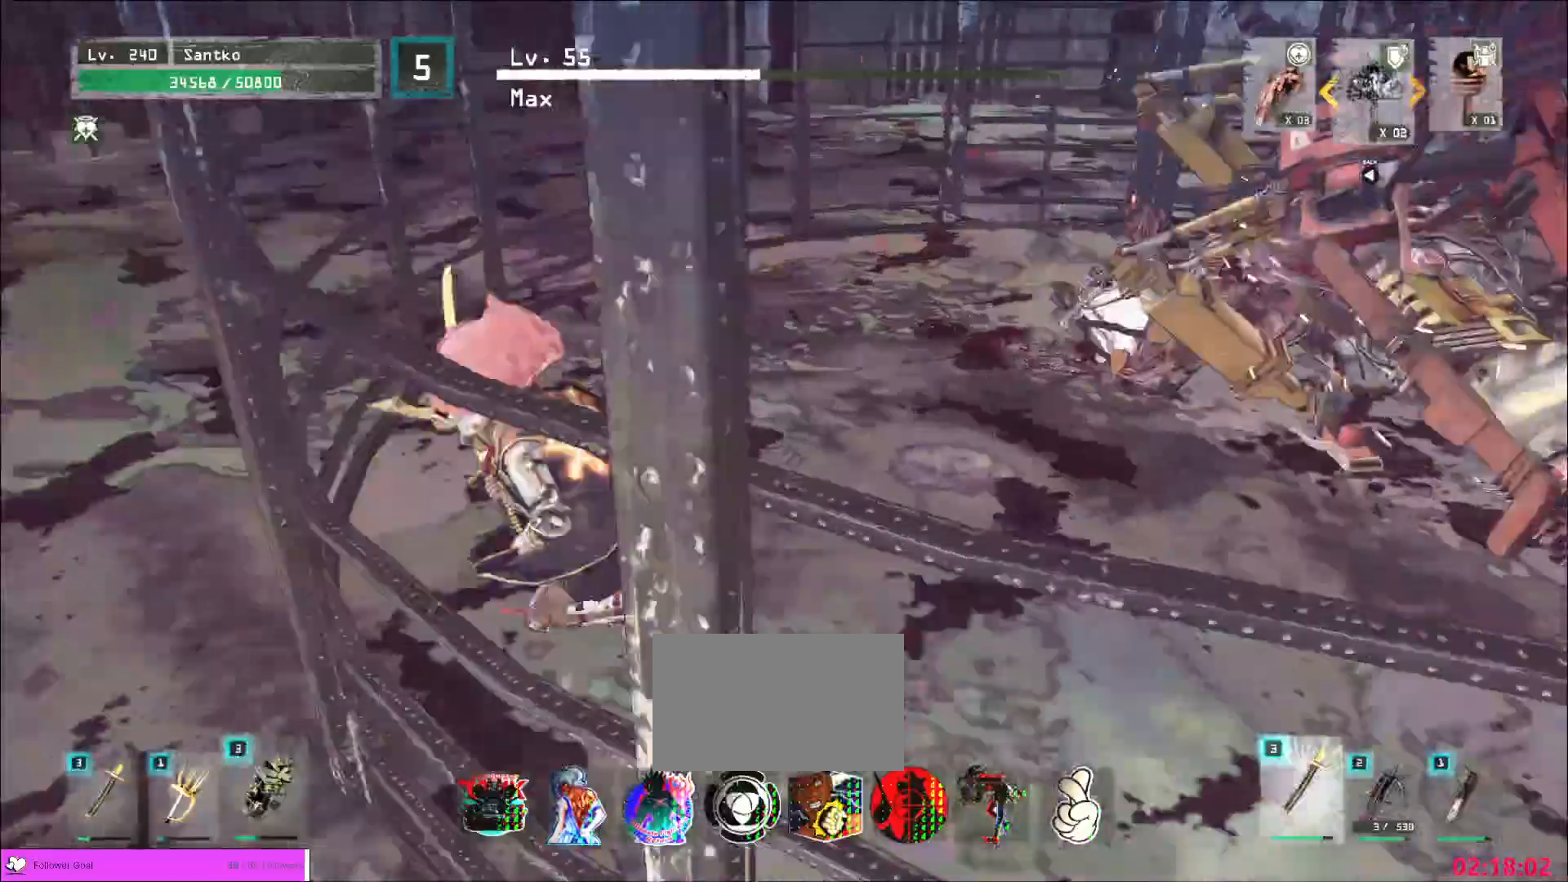
{"keys": ["w"], "mouse": [], "events": [[80, "a", "up"], [200, "w", "up"], [240, "w", "down"], [280, "a", "down"], [360, "ctrl", "down"], [520, "a", "up"], [520, "ctrl", "up"]]}
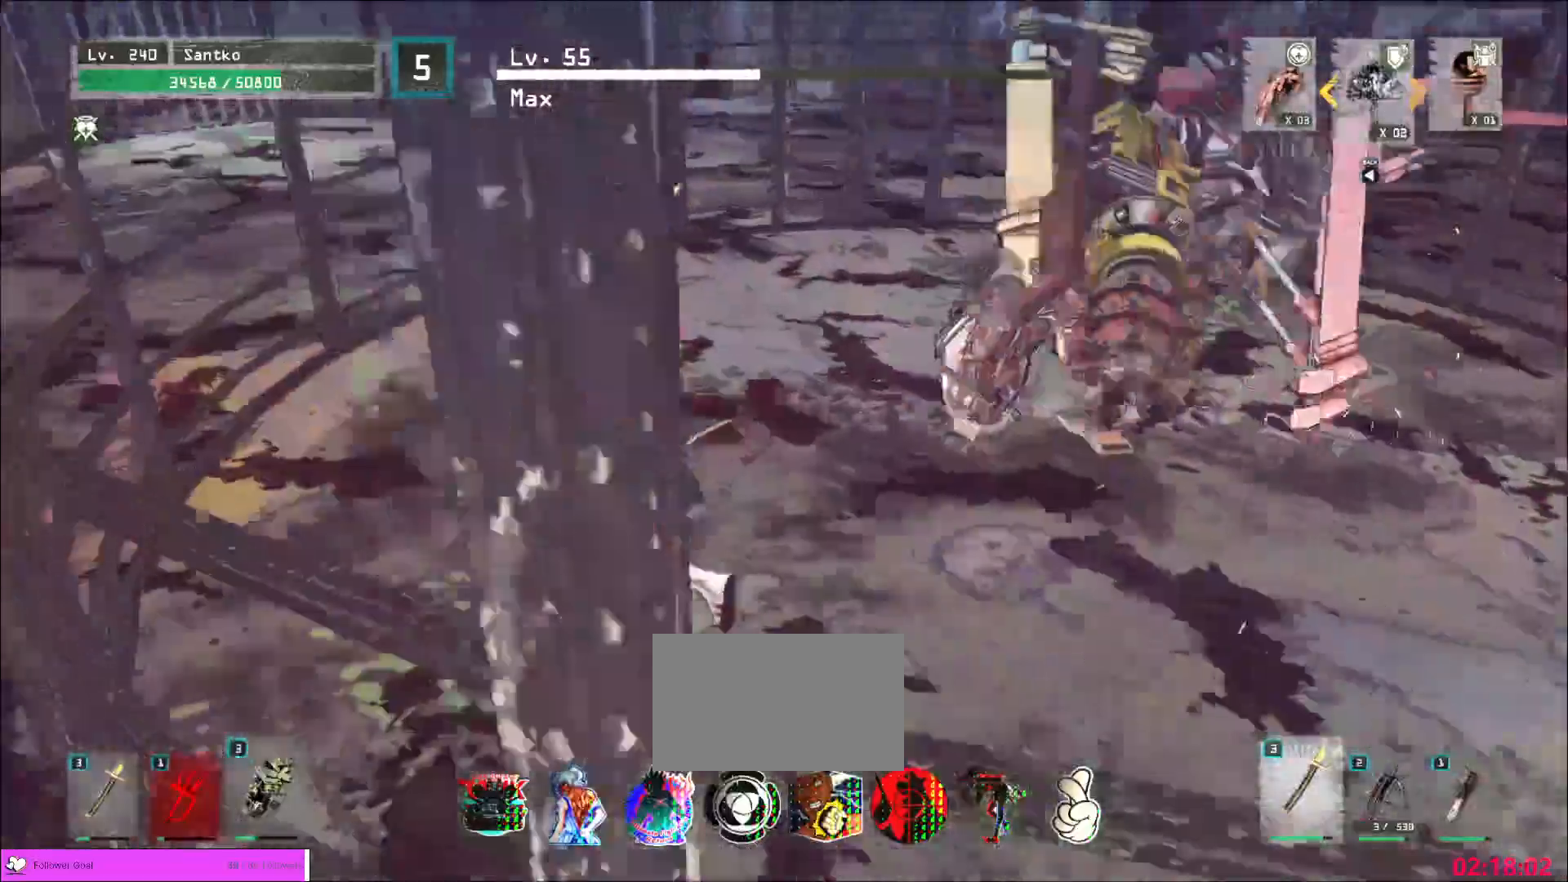
{"keys": ["a", "w"], "mouse": [], "events": [[80, "a", "down"], [320, "a", "up"], [440, "a", "down"]]}
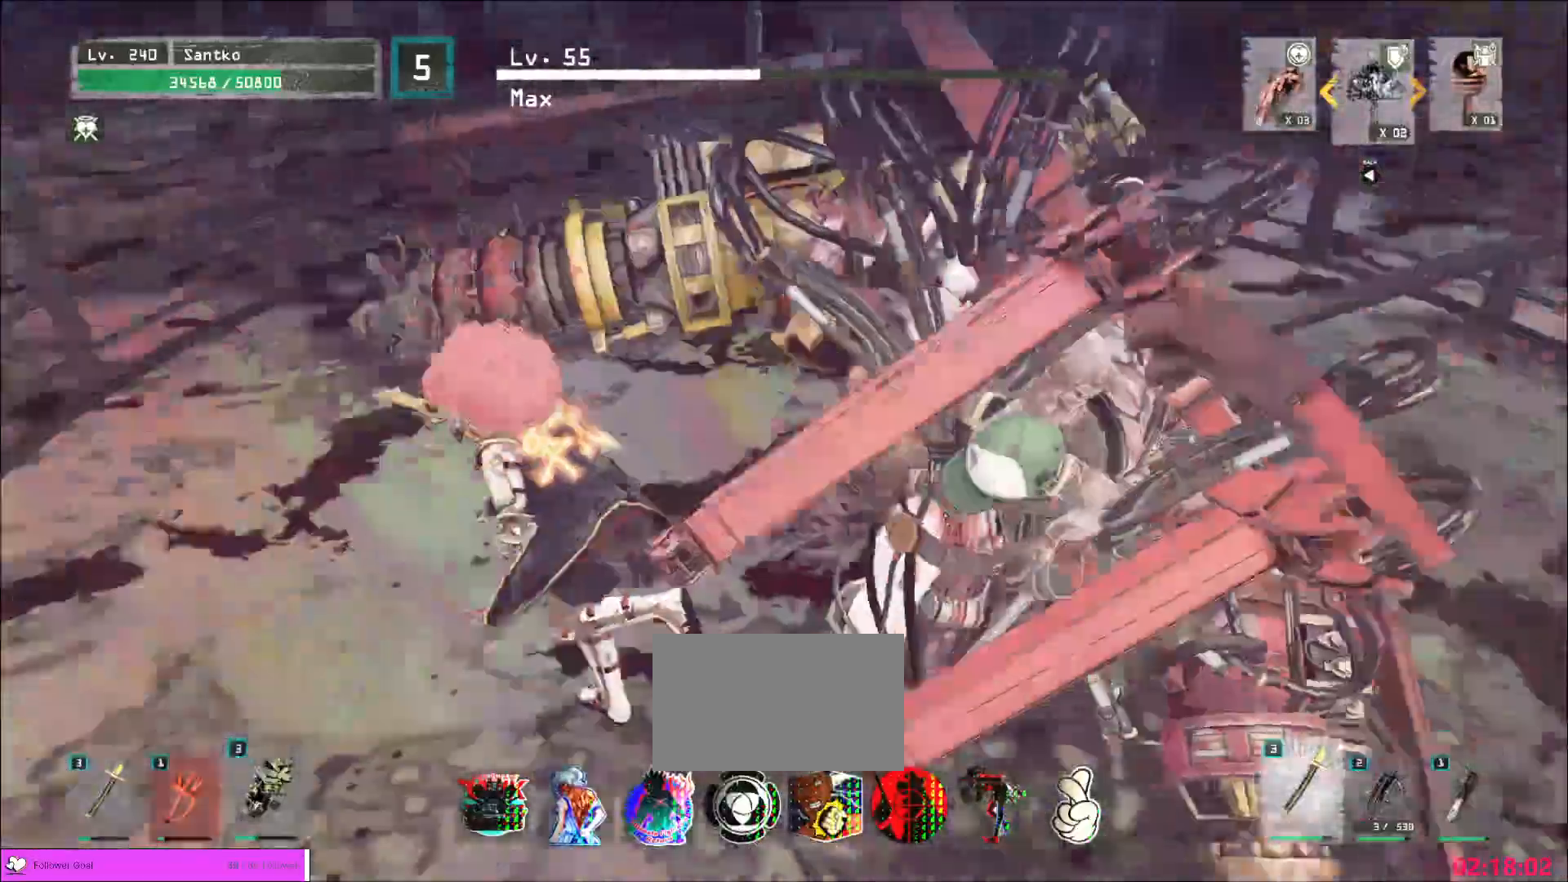
{"keys": ["w"], "mouse": [], "events": [[120, "mouse_left", "down"], [160, "mouse_left", "up"], [240, "a", "up"]]}
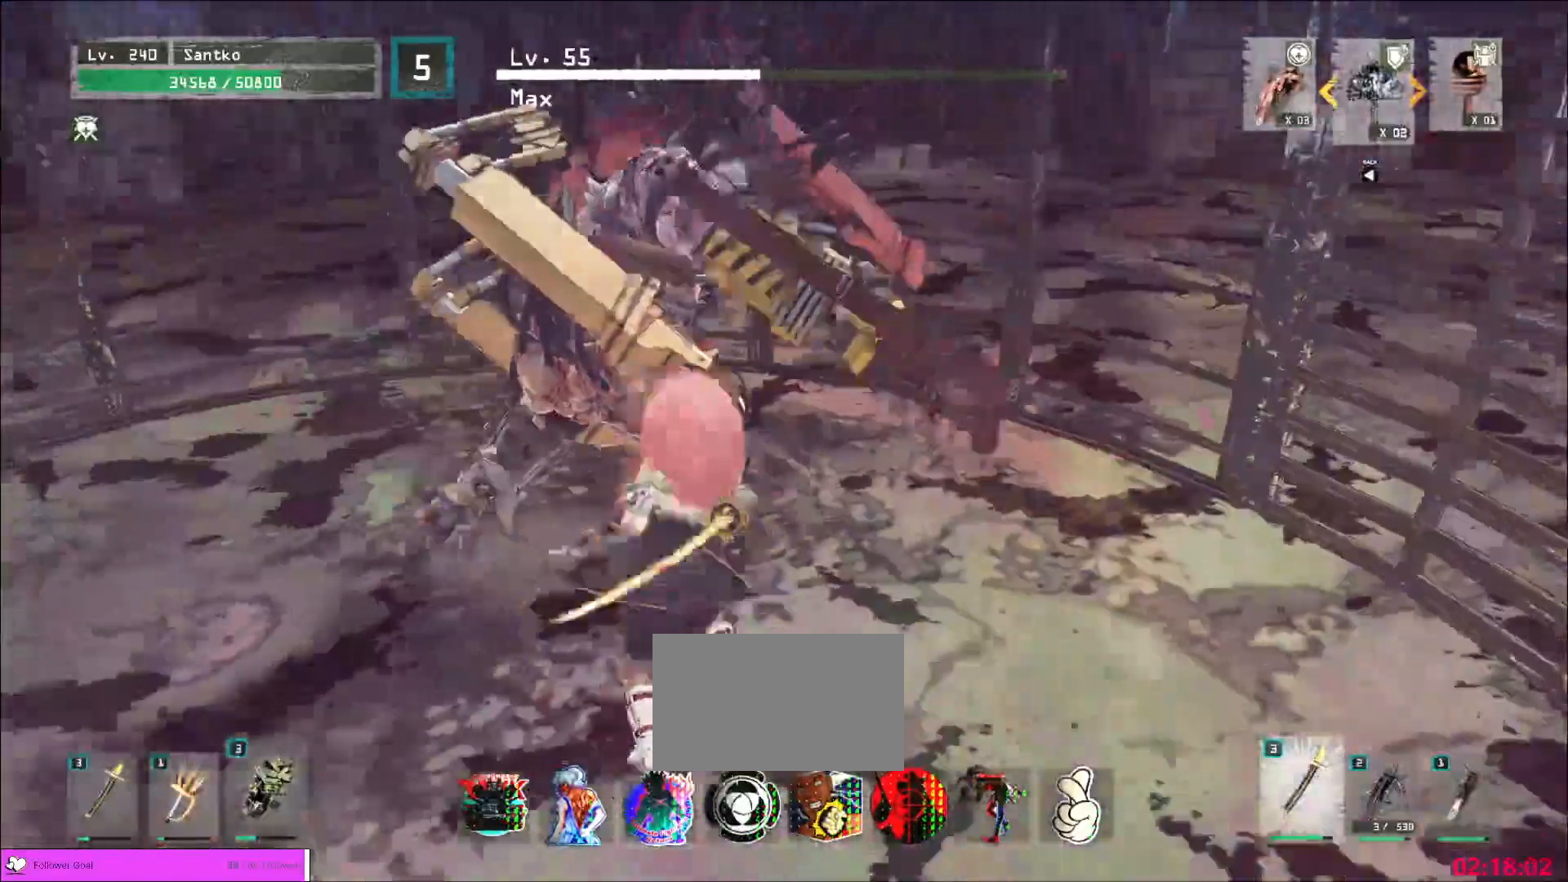
{"keys": ["w"], "mouse": [], "events": []}
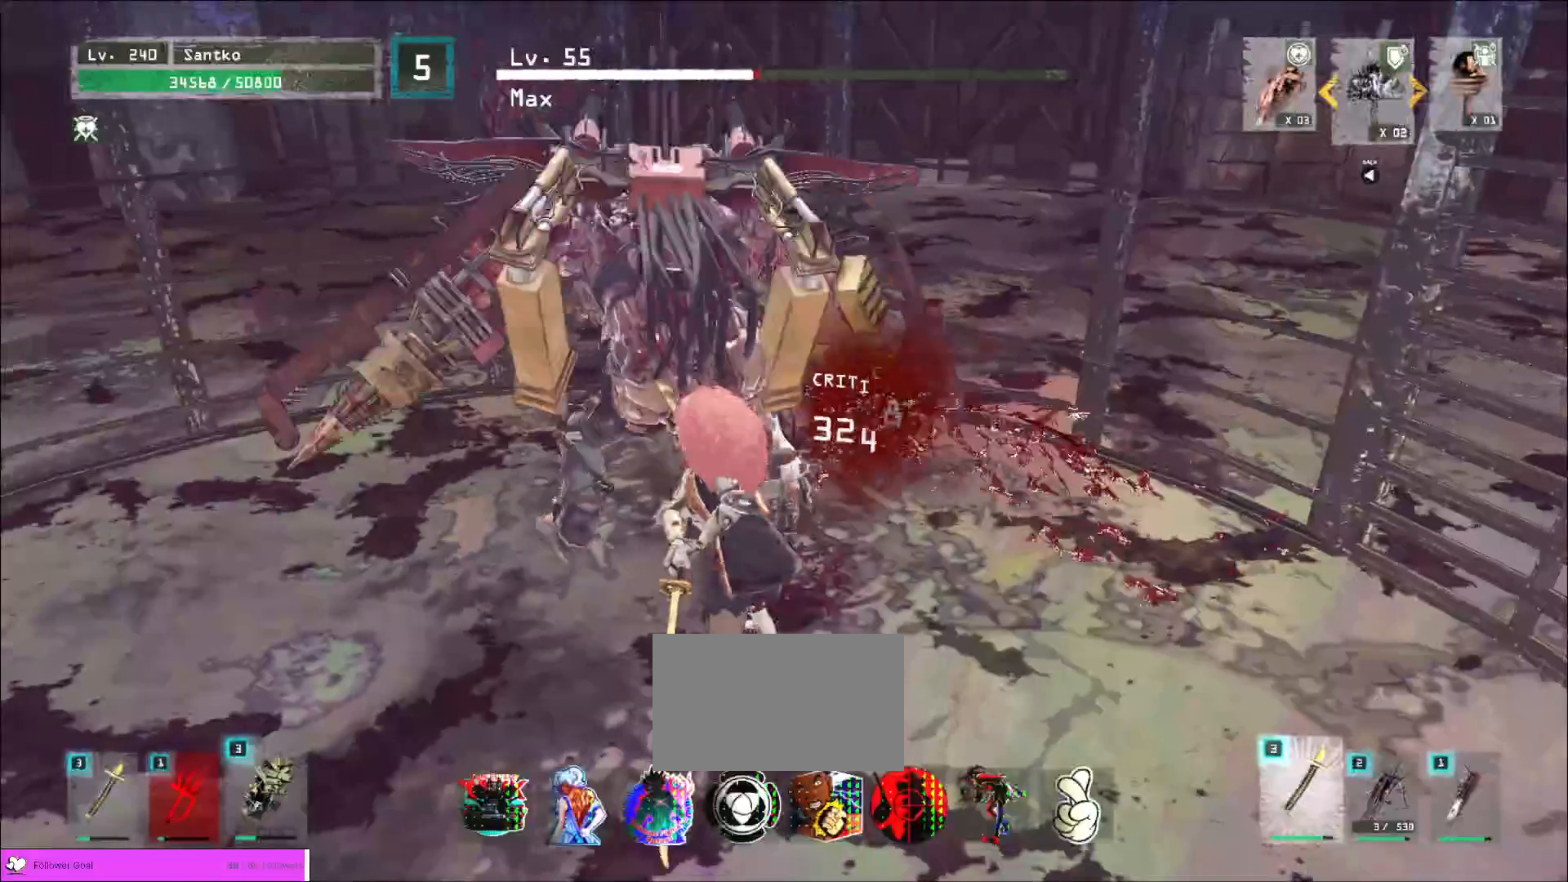
{"keys": [], "mouse": ["wheel"], "events": [[400, "w", "up"], [440, "mouse_wheel", "down"]]}
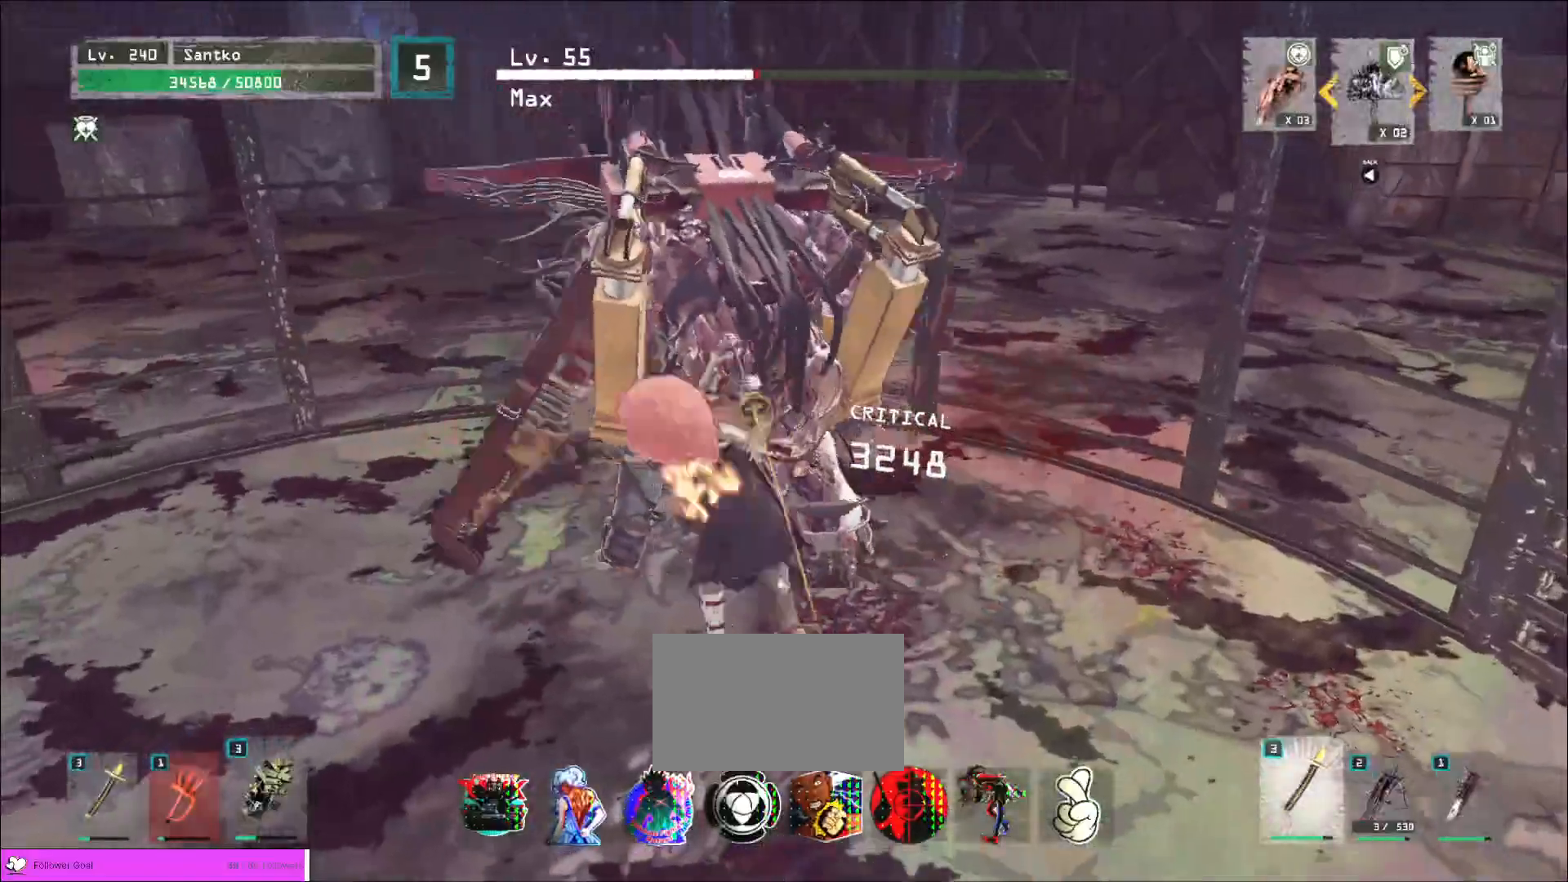
{"keys": [], "mouse": ["wheel"], "events": []}
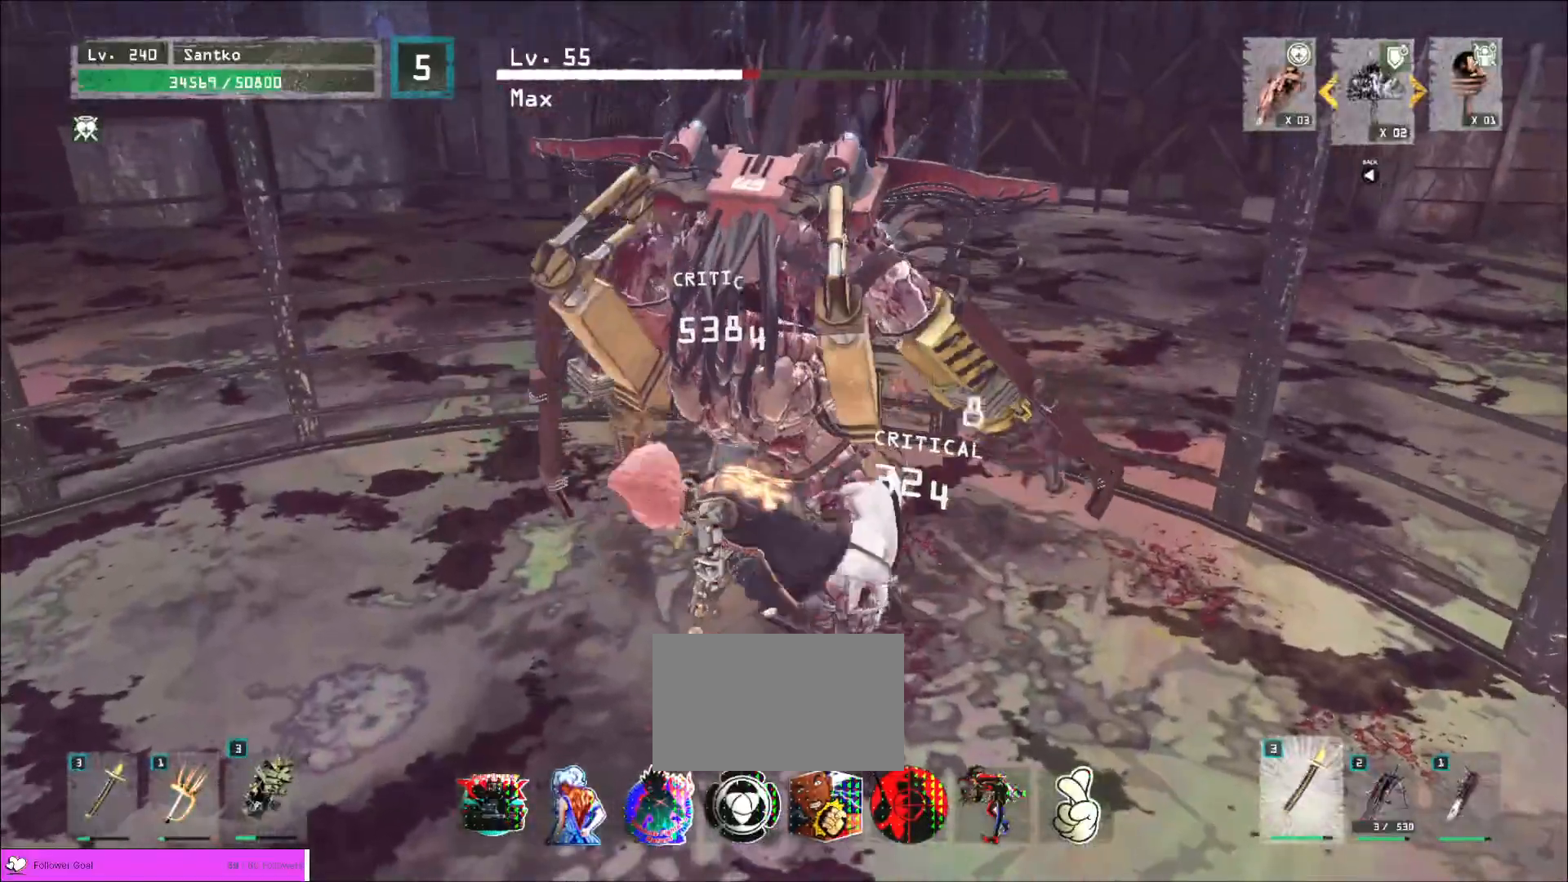
{"keys": ["s"], "mouse": [], "events": [[440, "s", "down"], [480, "mouse_wheel", "up"]]}
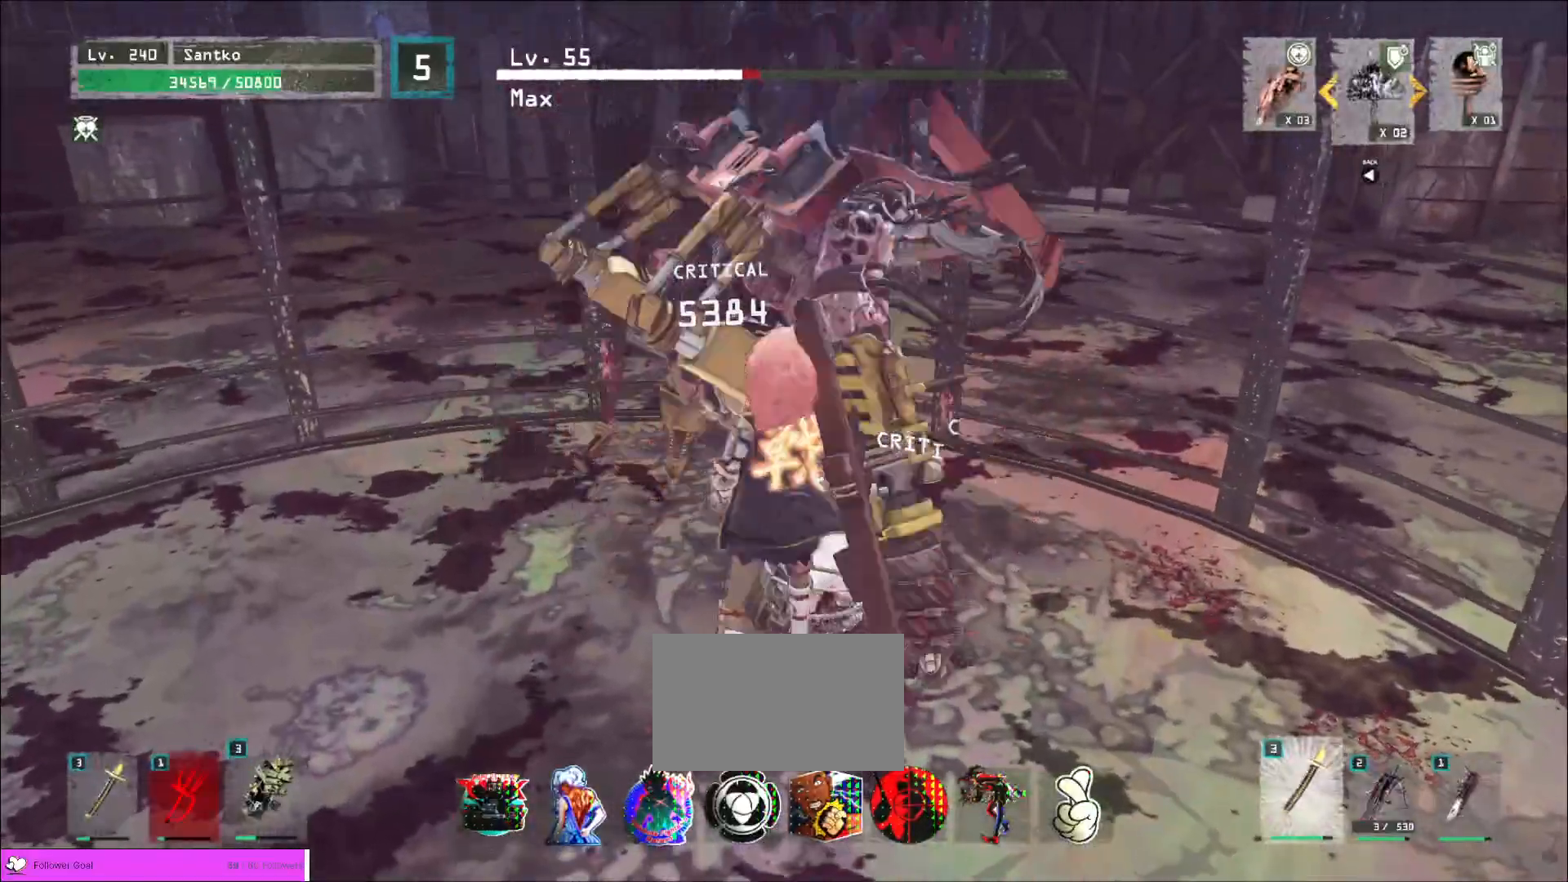
{"keys": [], "mouse": [], "events": [[40, "ctrl", "down"], [160, "ctrl", "up"], [400, "s", "up"]]}
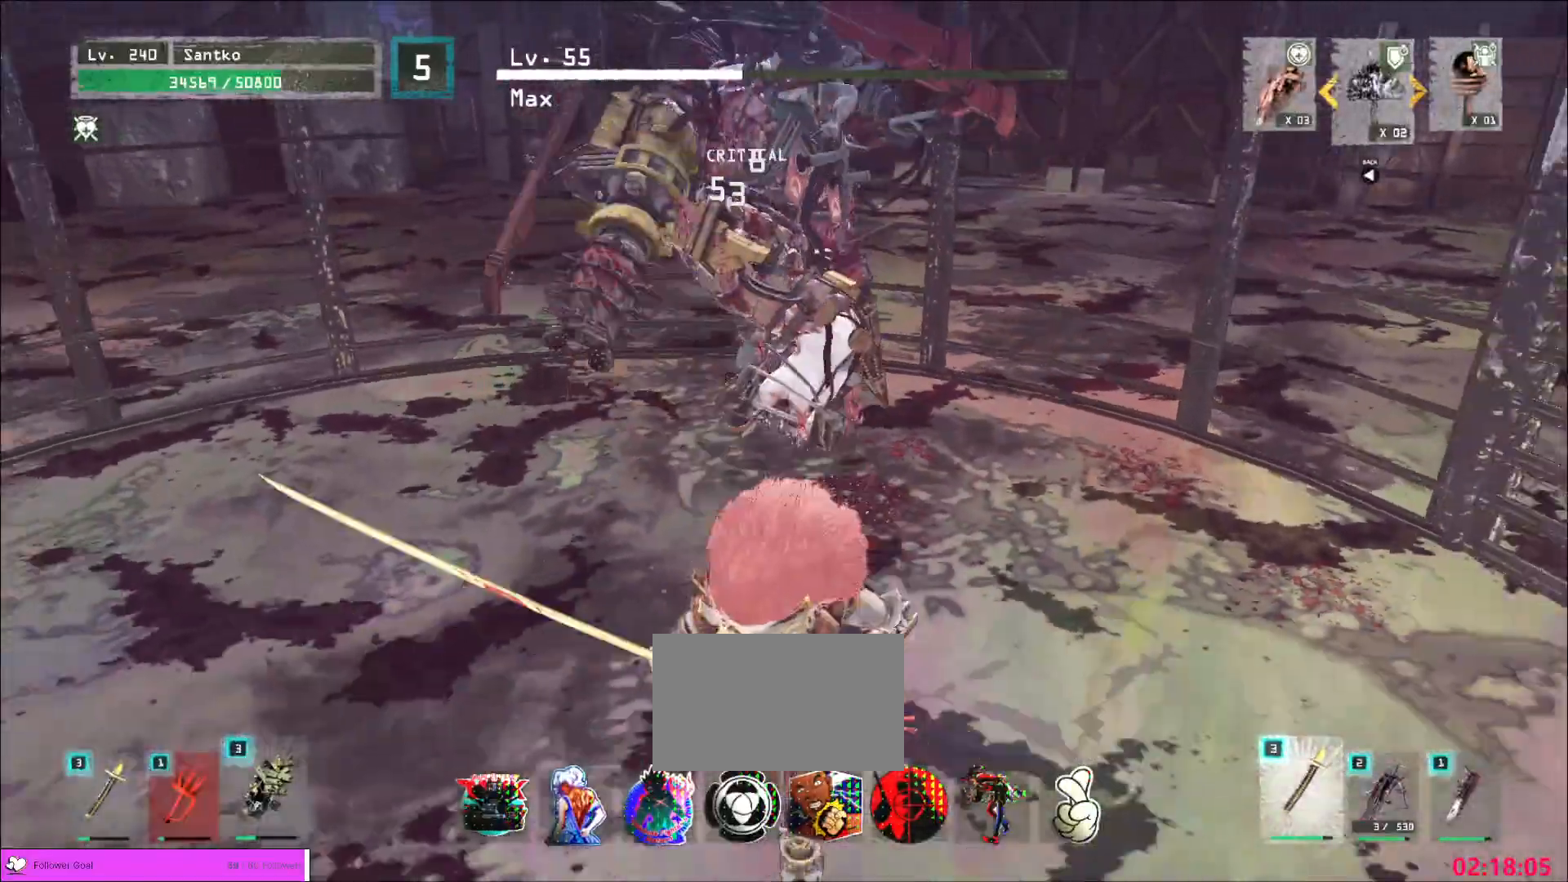
{"keys": ["w"], "mouse": [], "events": [[240, "a", "down"], [320, "w", "down"], [480, "a", "up"]]}
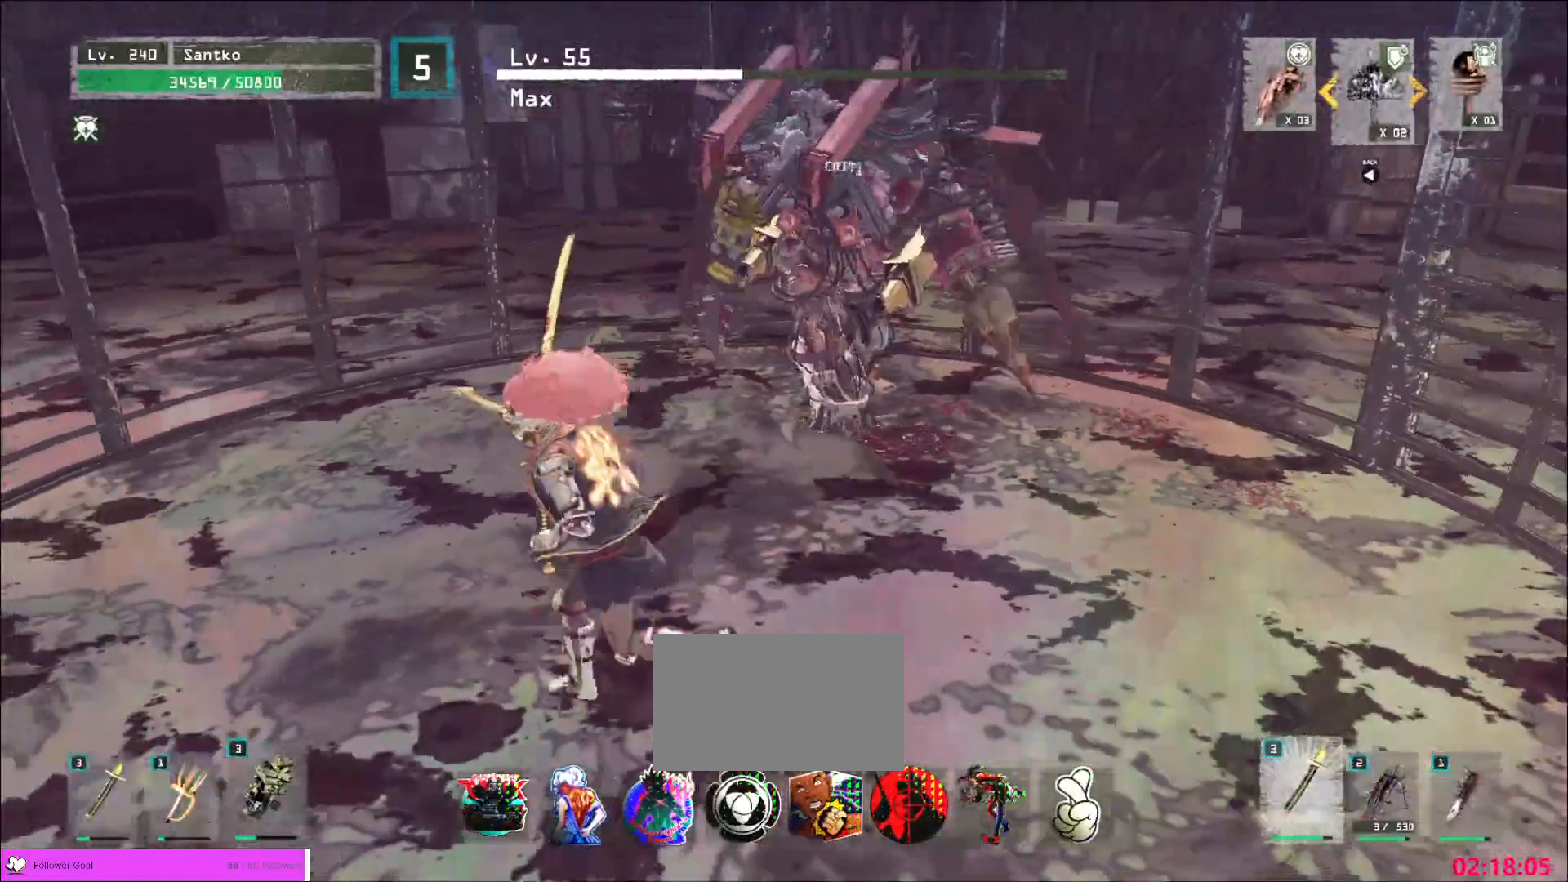
{"keys": ["a", "w"], "mouse": [], "events": [[40, "w", "up"], [80, "w", "down"], [120, "a", "down"], [240, "ctrl", "down"], [400, "ctrl", "up"]]}
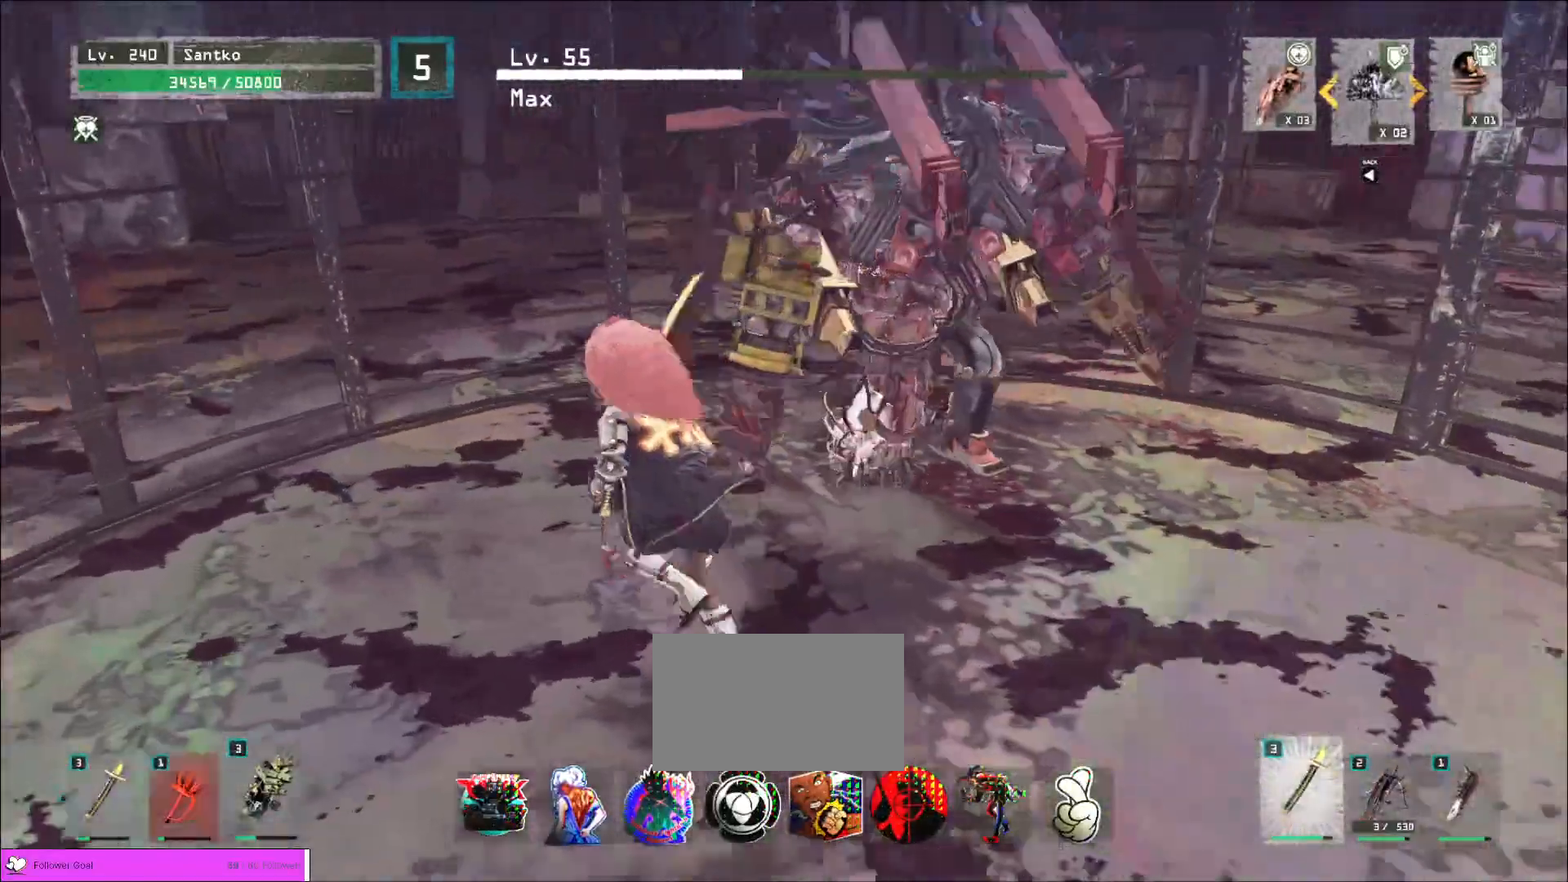
{"keys": [], "mouse": [], "events": [[40, "w", "up"], [80, "a", "up"], [200, "a", "down"], [200, "w", "down"], [360, "a", "up"], [480, "w", "up"]]}
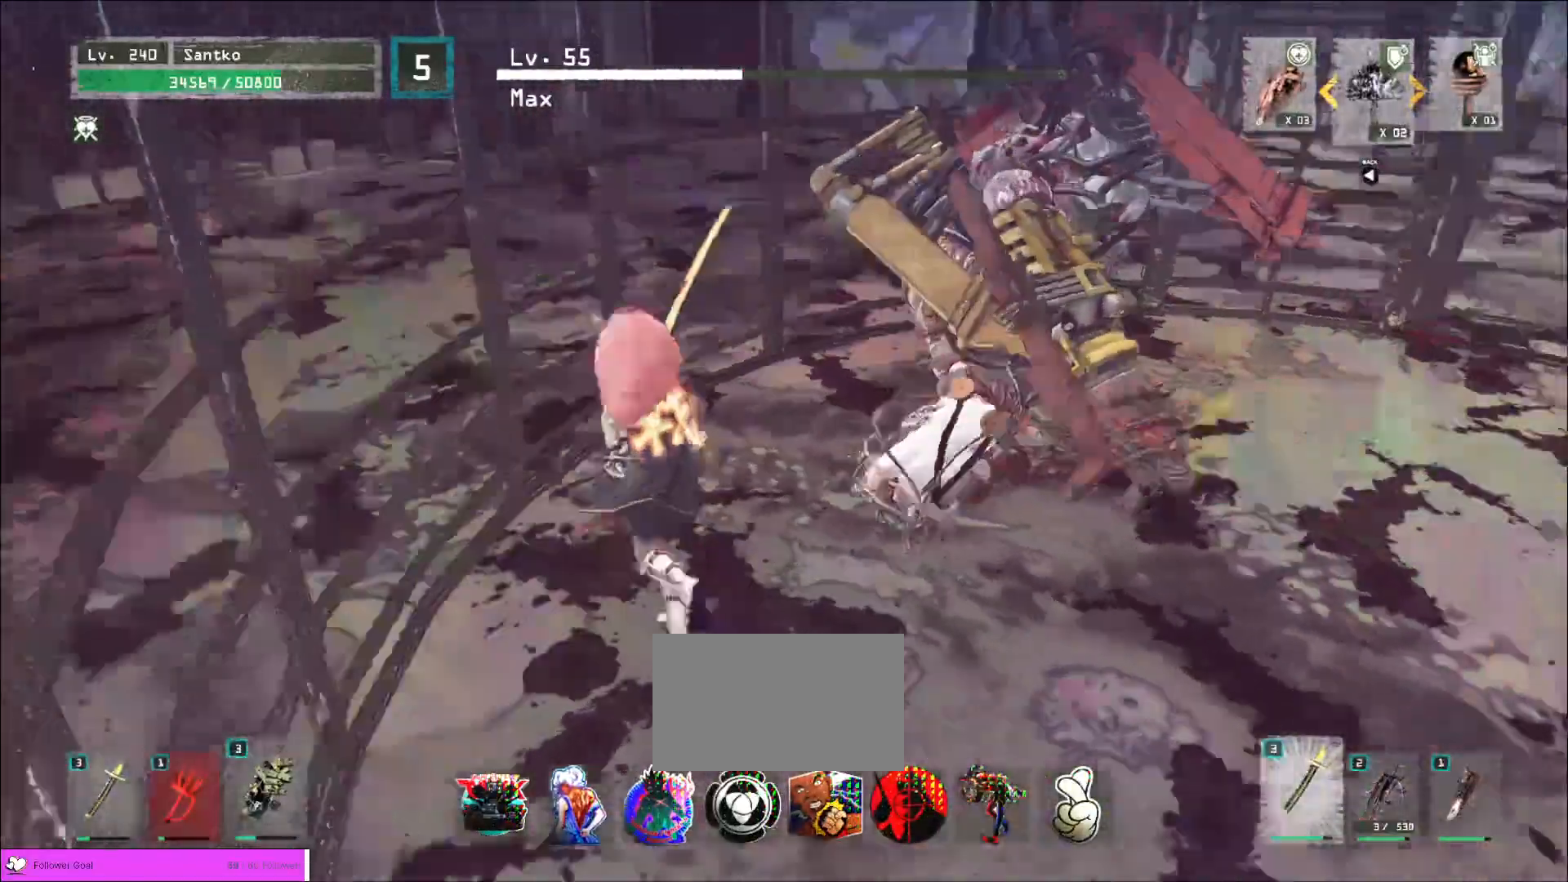
{"keys": [], "mouse": [], "events": [[120, "s", "down"], [200, "d", "down"], [280, "s", "up"], [320, "d", "up"]]}
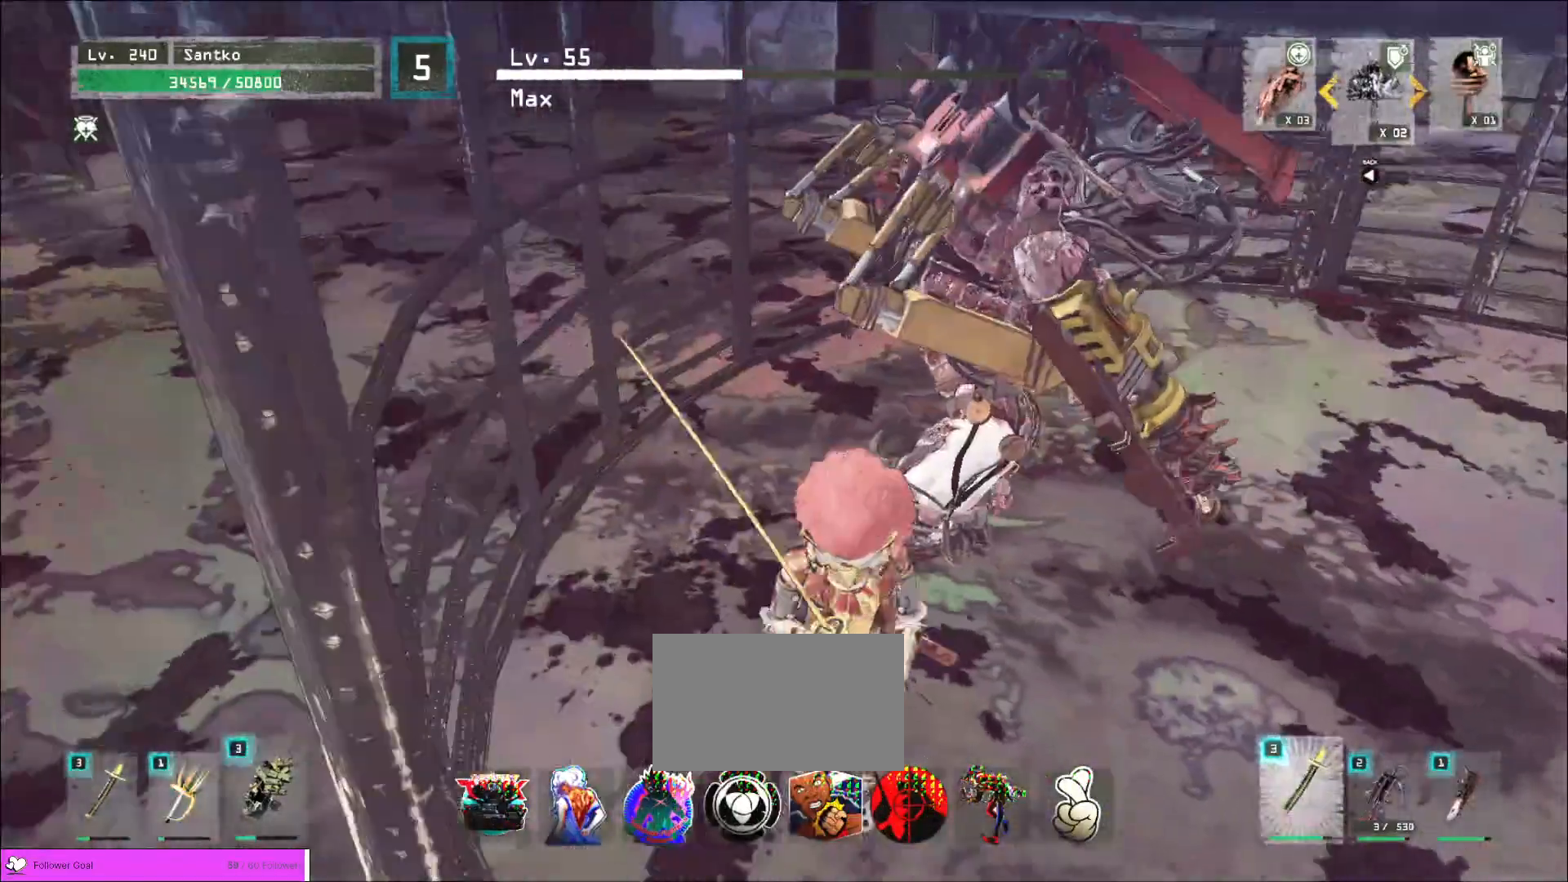
{"keys": ["w"], "mouse": [], "events": [[40, "s", "down"], [240, "d", "down"], [240, "s", "up"], [400, "d", "up"], [480, "w", "down"]]}
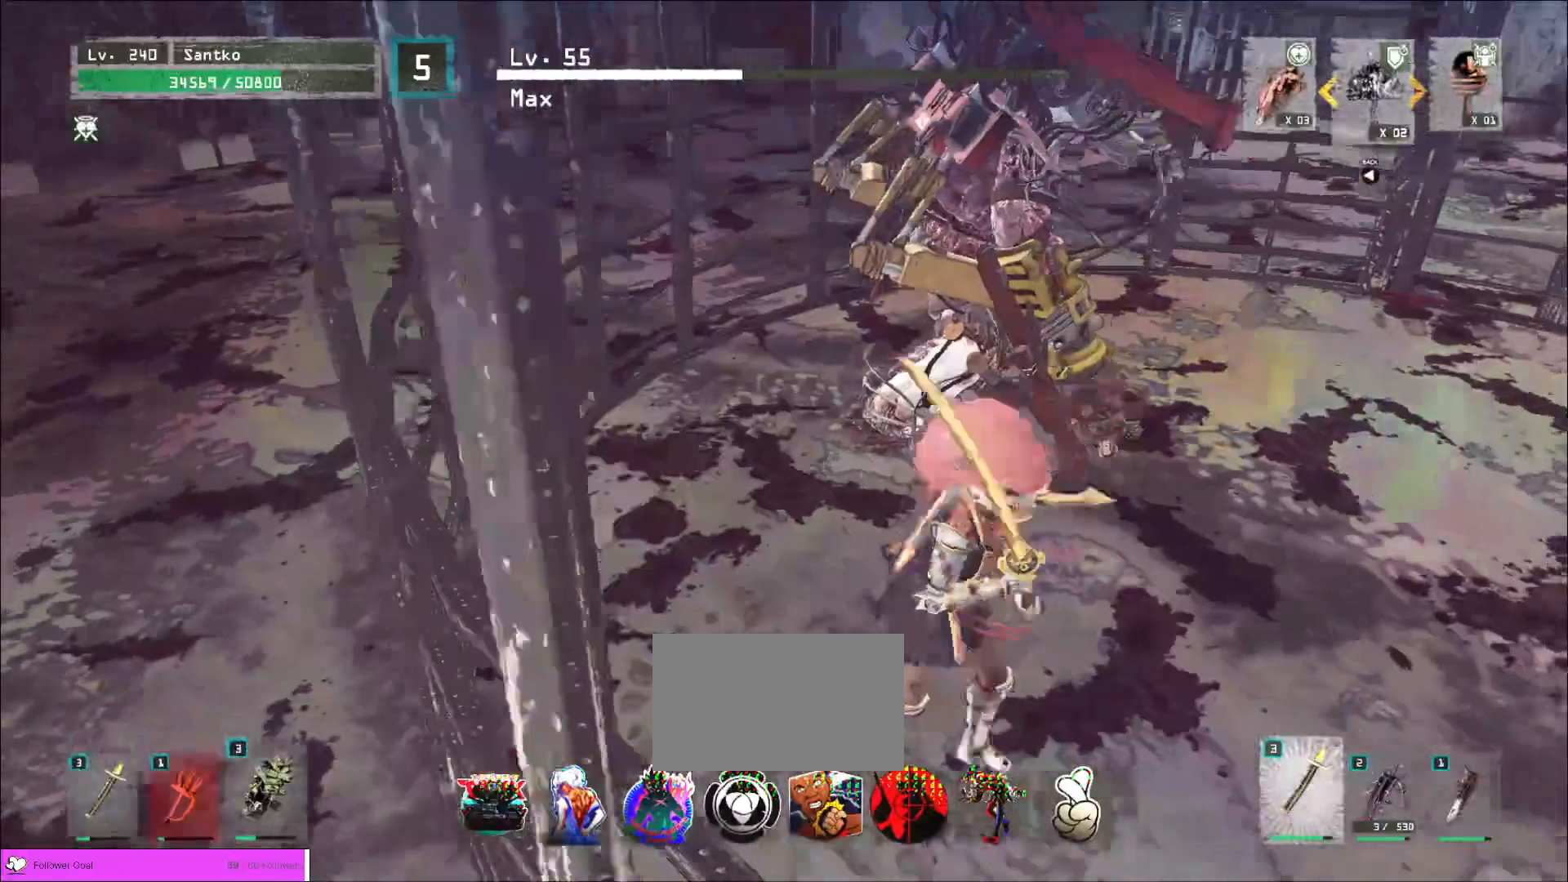
{"keys": ["d", "s"], "mouse": [], "events": [[80, "d", "down"], [120, "w", "up"], [160, "d", "up"], [160, "s", "down"], [480, "d", "down"]]}
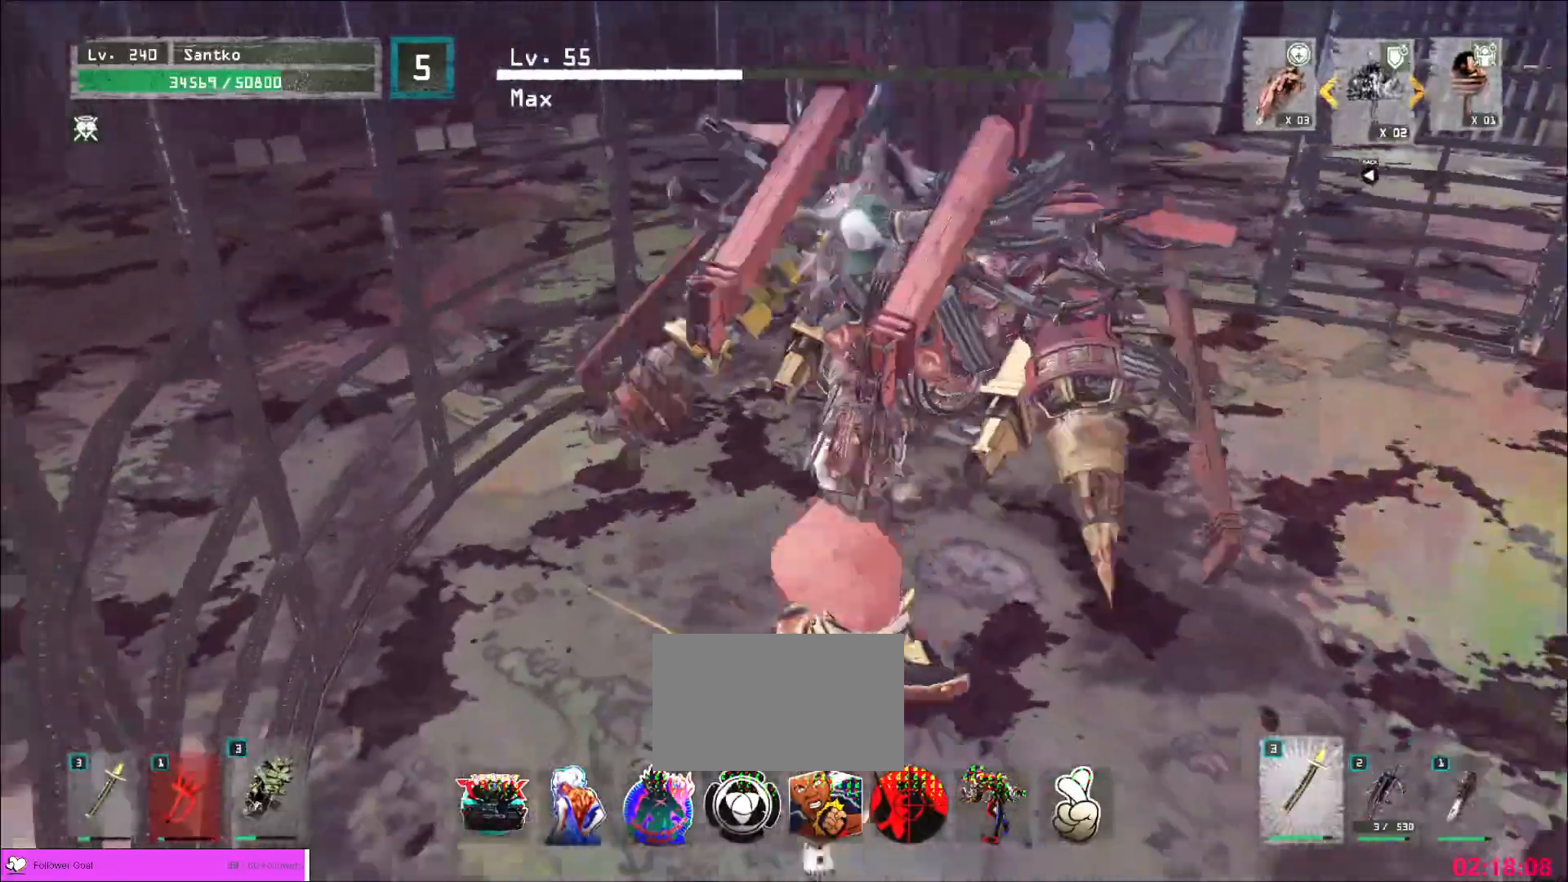
{"keys": ["d"], "mouse": [], "events": [[40, "s", "up"], [80, "ctrl", "down"], [200, "ctrl", "up"], [280, "s", "down"], [360, "d", "up"], [400, "s", "up"], [480, "d", "down"]]}
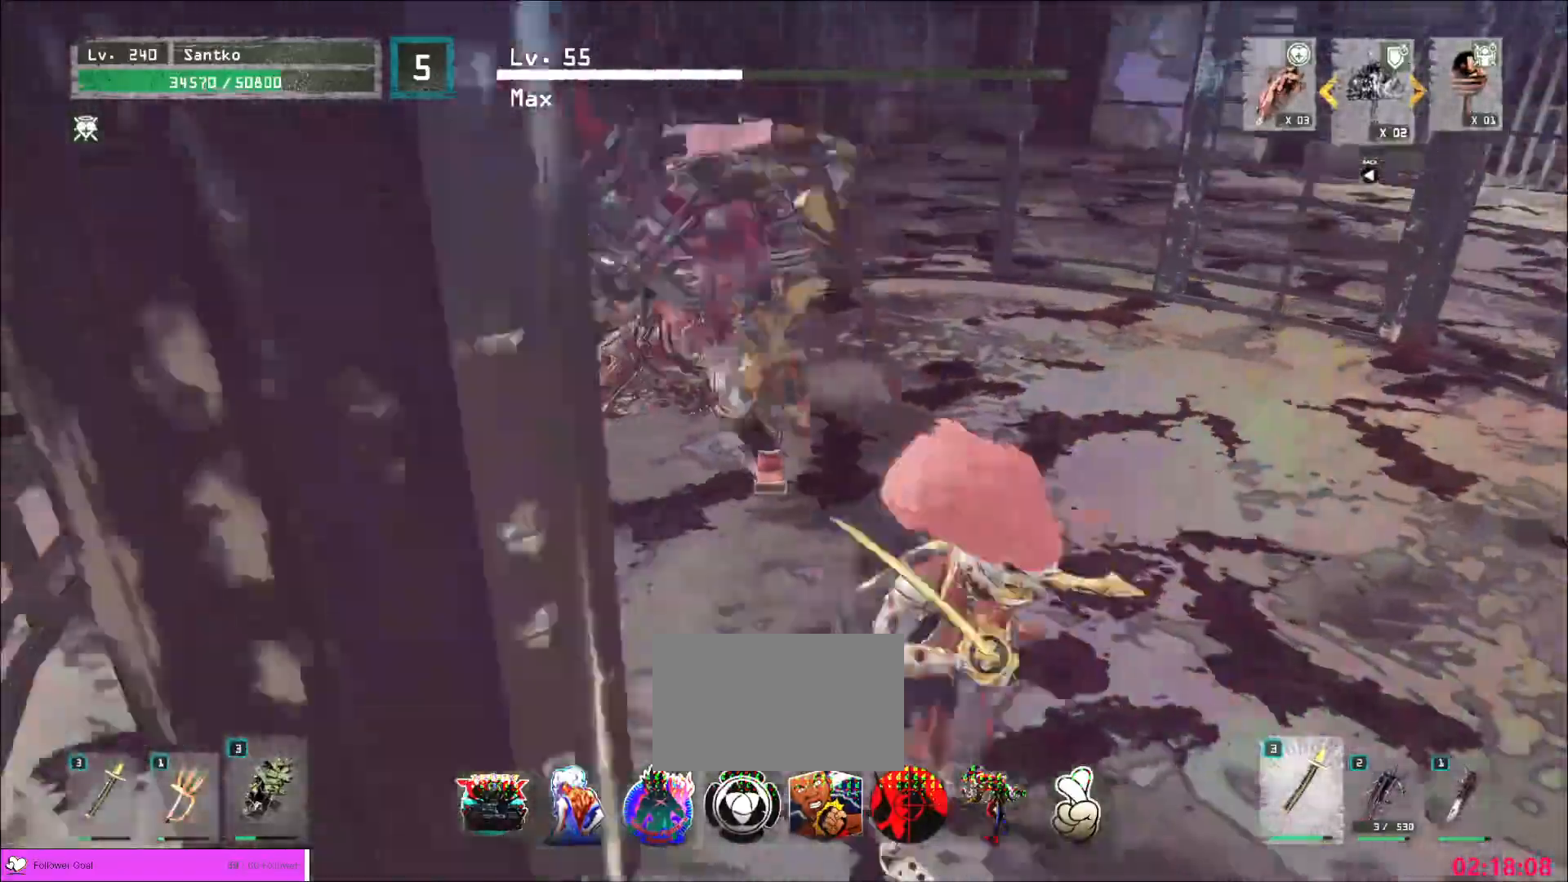
{"keys": ["d", "w"], "mouse": [], "events": [[40, "ctrl", "down"], [160, "ctrl", "up"], [400, "w", "down"]]}
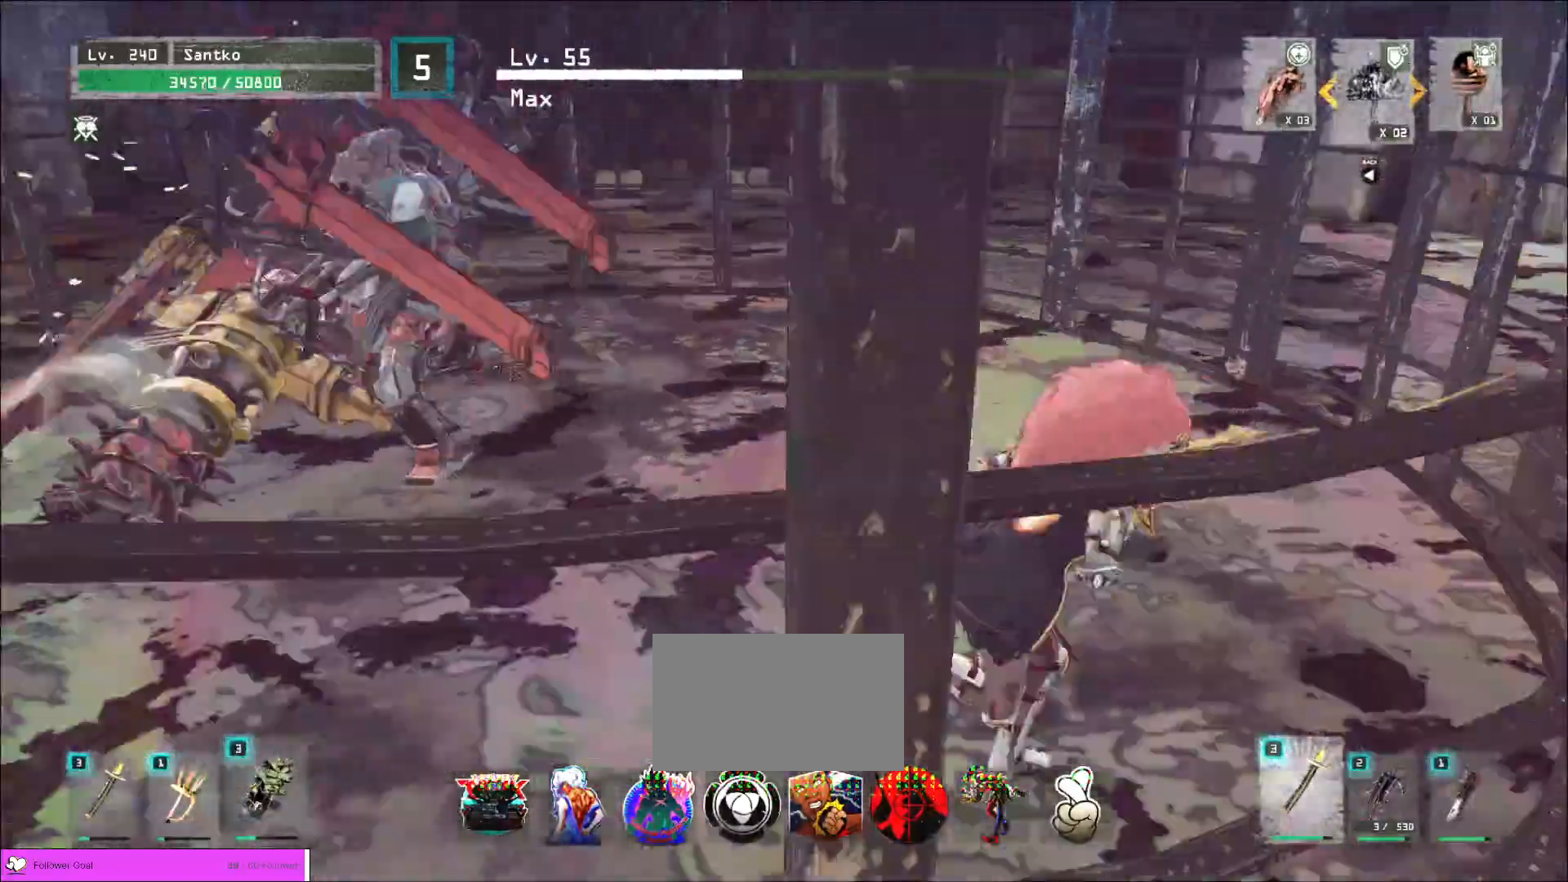
{"keys": ["a"], "mouse": [], "events": [[160, "d", "up"], [240, "a", "down"], [320, "w", "up"]]}
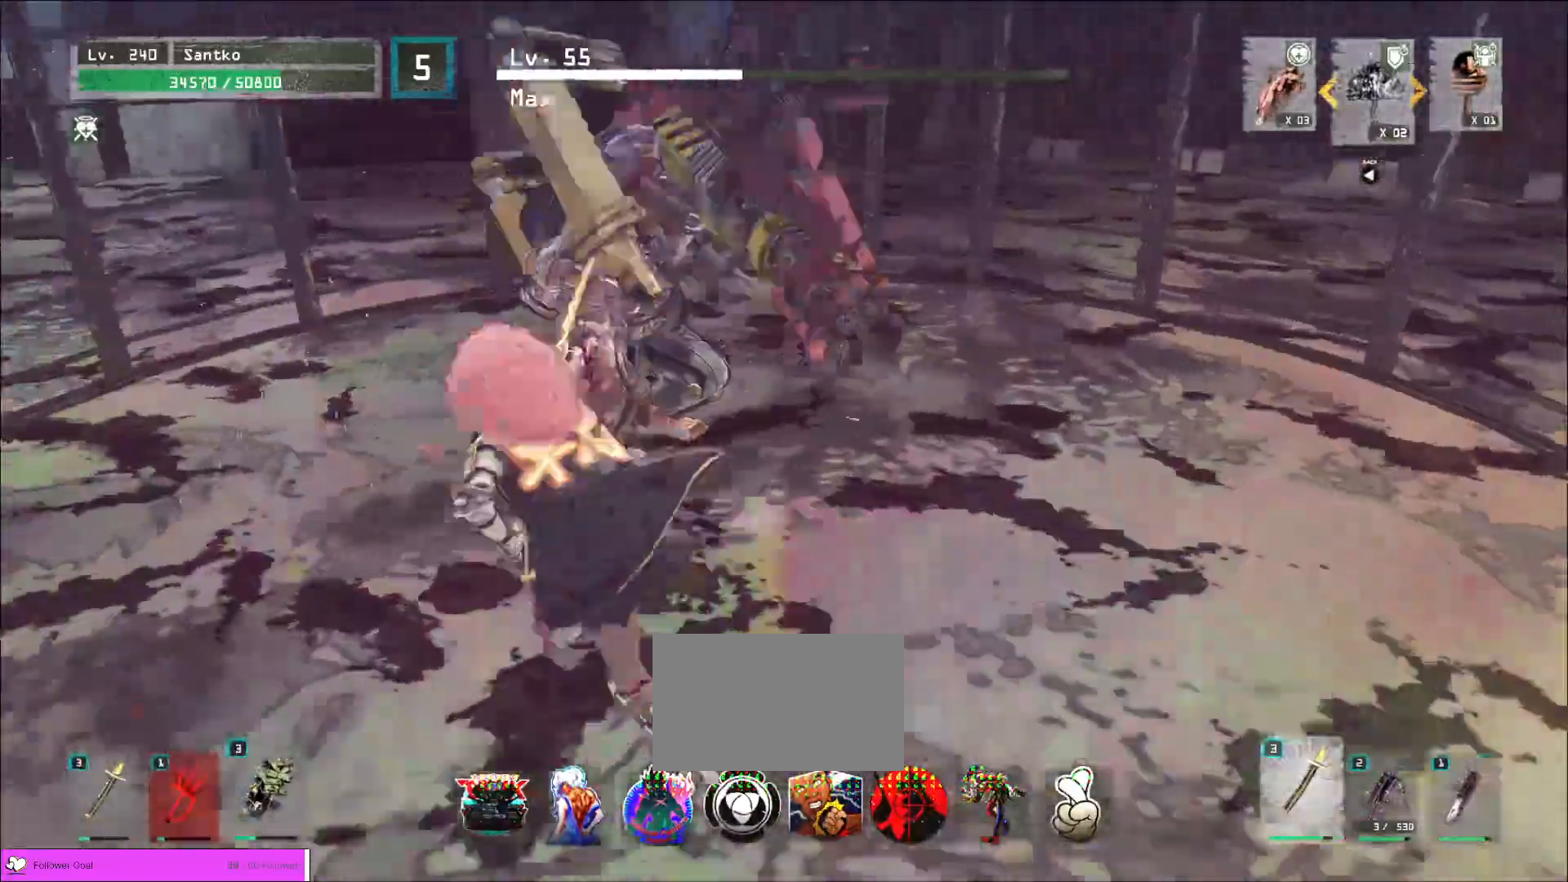
{"keys": ["a"], "mouse": [], "events": []}
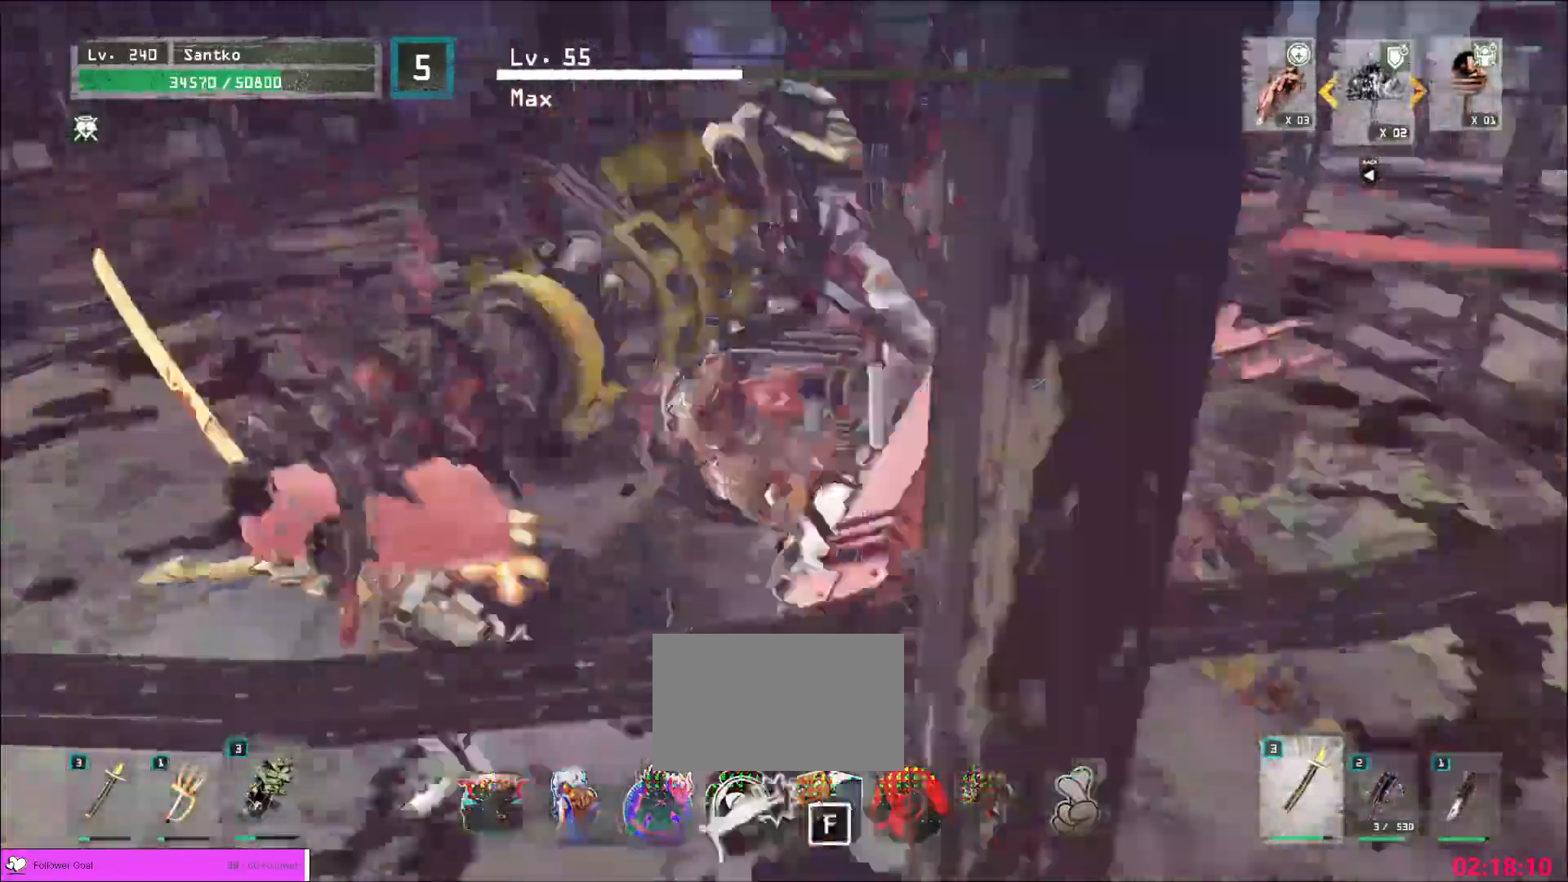
{"keys": ["w"], "mouse": [], "events": [[80, "mouse_left", "down"], [120, "mouse_left", "up"], [120, "w", "down"], [160, "a", "up"]]}
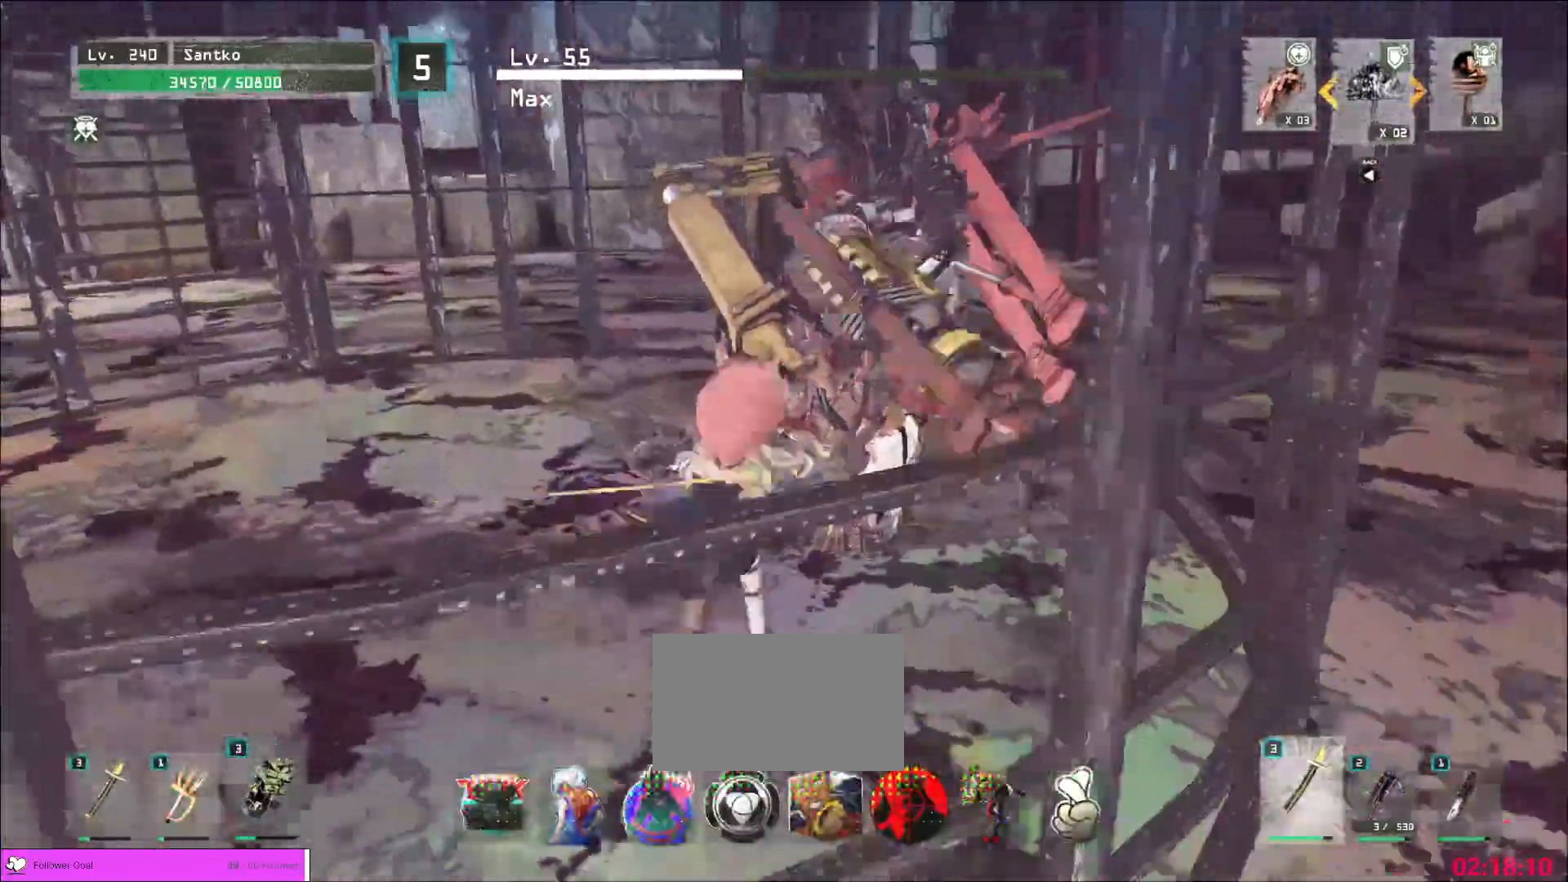
{"keys": ["w"], "mouse": [], "events": [[360, "mouse_left", "down"], [400, "mouse_left", "up"]]}
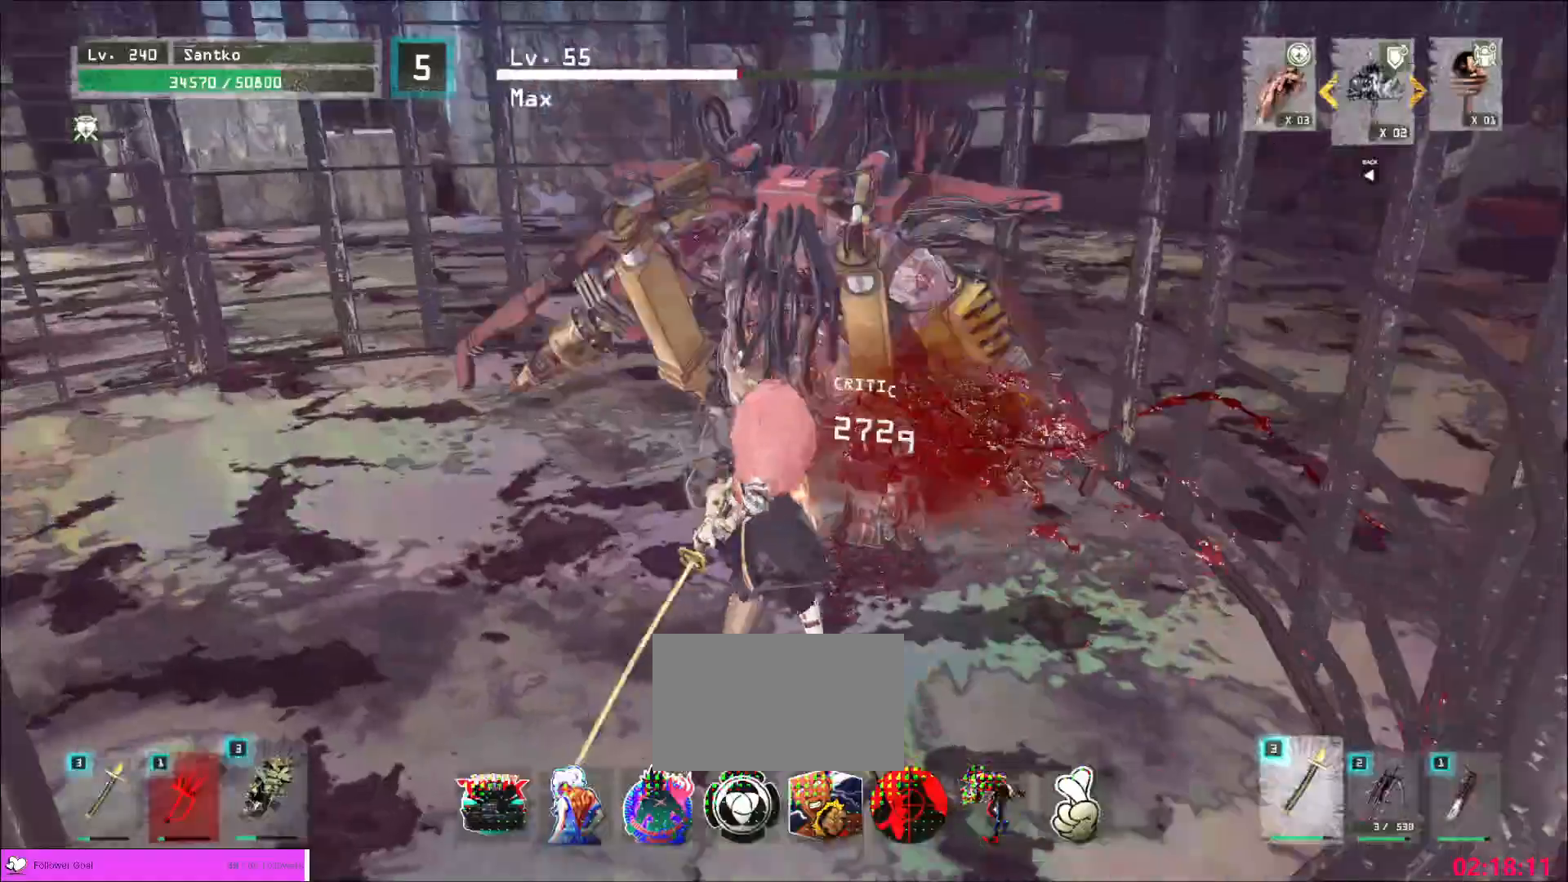
{"keys": [], "mouse": ["wheel"], "events": [[360, "w", "up"], [440, "mouse_wheel", "down"]]}
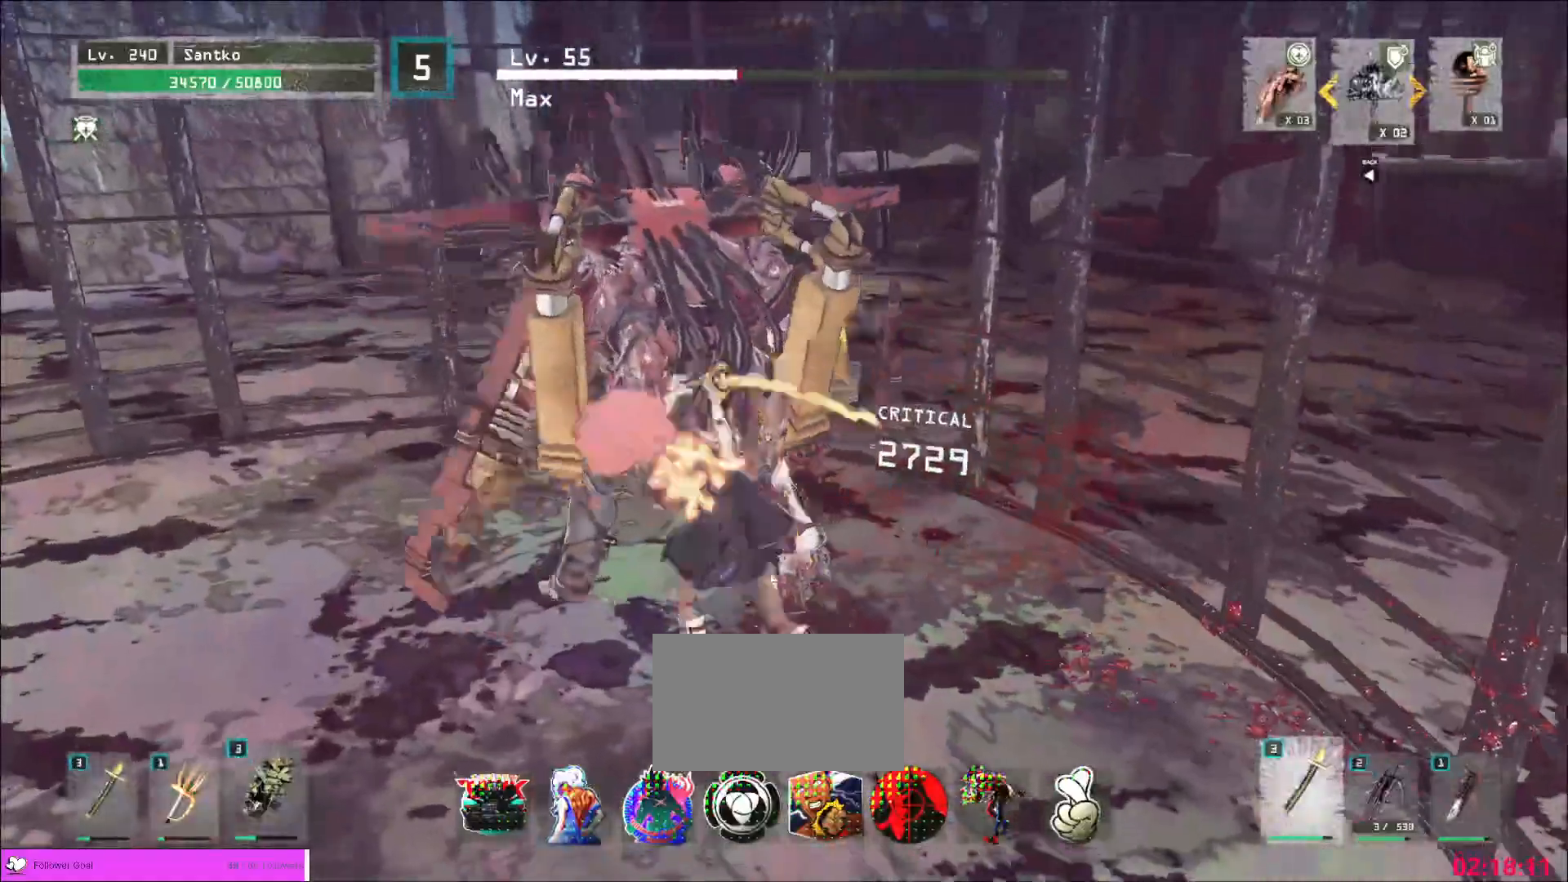
{"keys": [], "mouse": ["wheel"], "events": []}
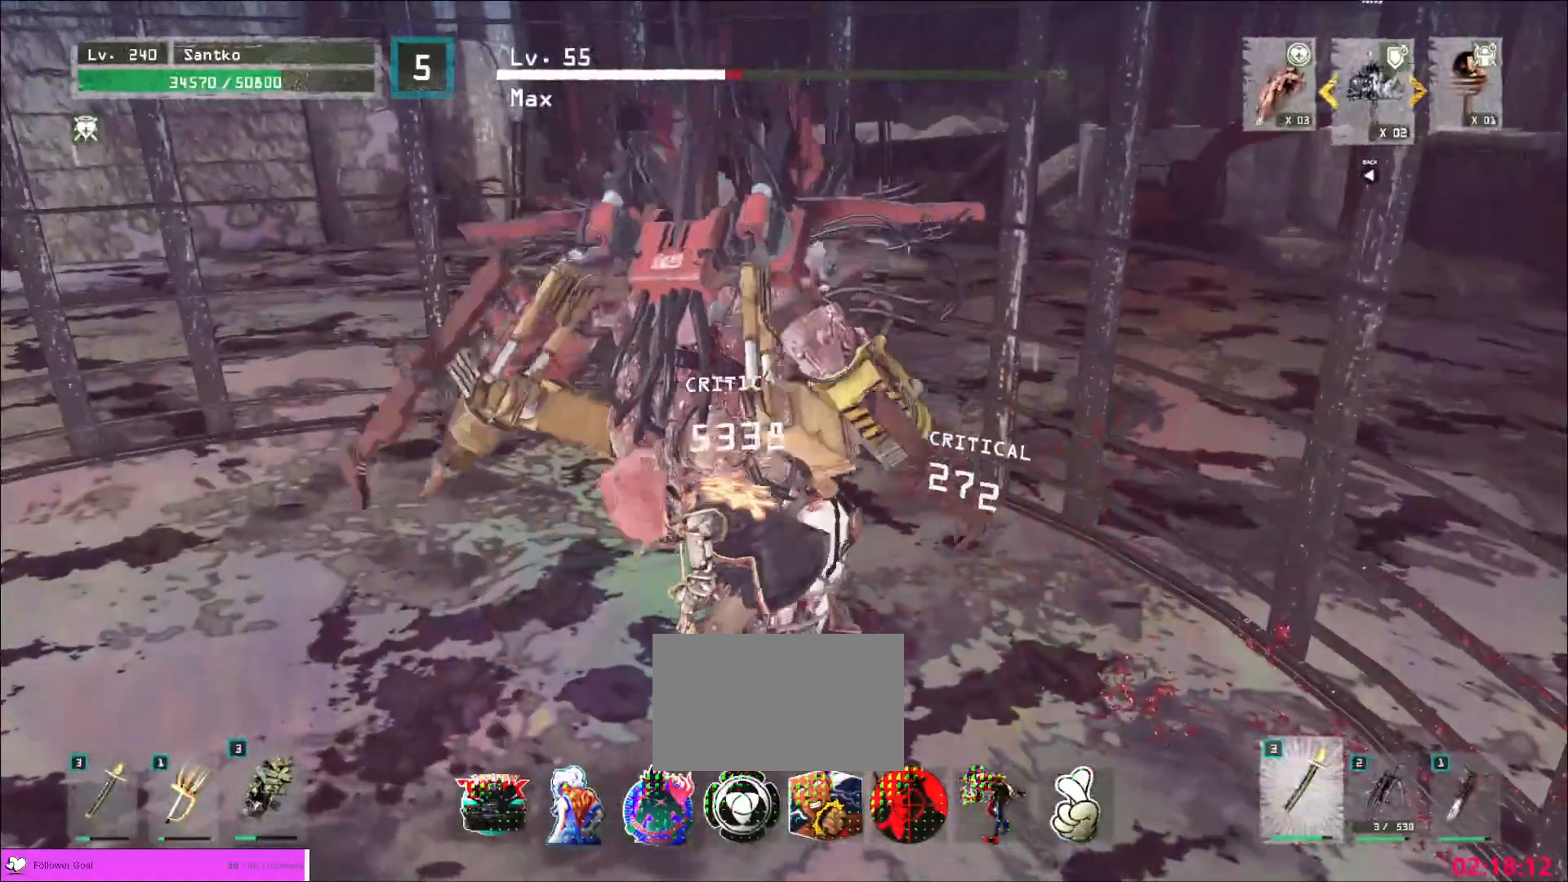
{"keys": ["s"], "mouse": [], "events": [[480, "mouse_wheel", "up"], [480, "s", "down"]]}